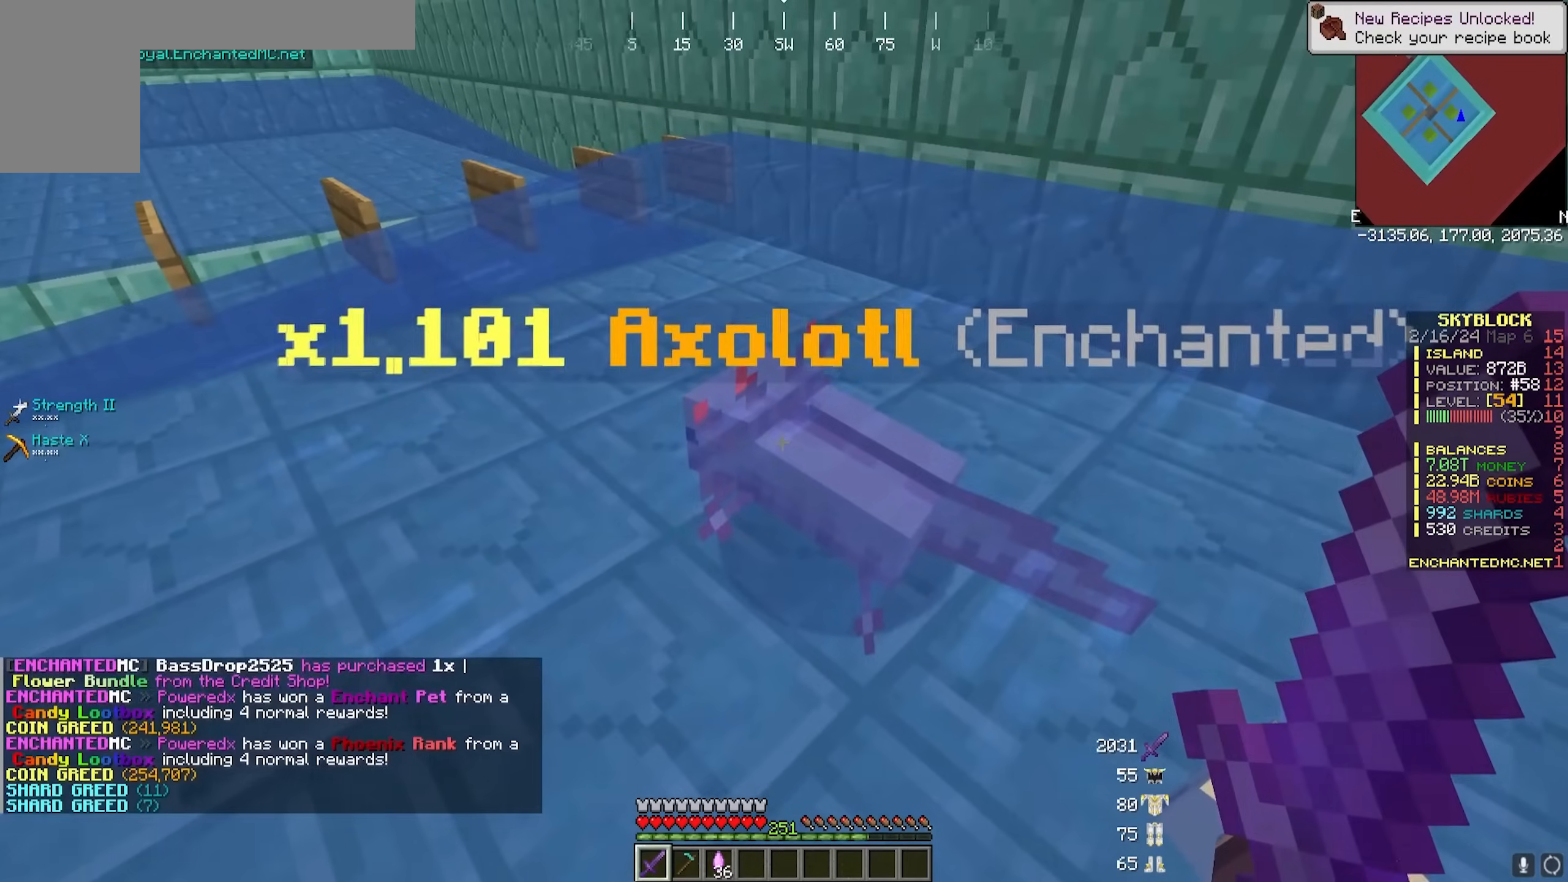
Gameplay with keyboard and mouse; each line is a JSON object with the keys and mouse buttons held at the frame after it. "events" lists presses ("down") and releases ("up") of "a", "d", "s", "w", "mouse_left" and "mouse_right" between this image and that frame as [ms after this image, input, new state], when the widget could be followed in between. "mouse_left", "mouse_right" = the "left", "right" buttons of the "mouse" list. No other keys are recorded. Fast repeated clicks can show as one long hold. Mouse movement is not recorded.
{"keys": ["d"], "mouse": ["left"], "events": [[67, "w", "up"]]}
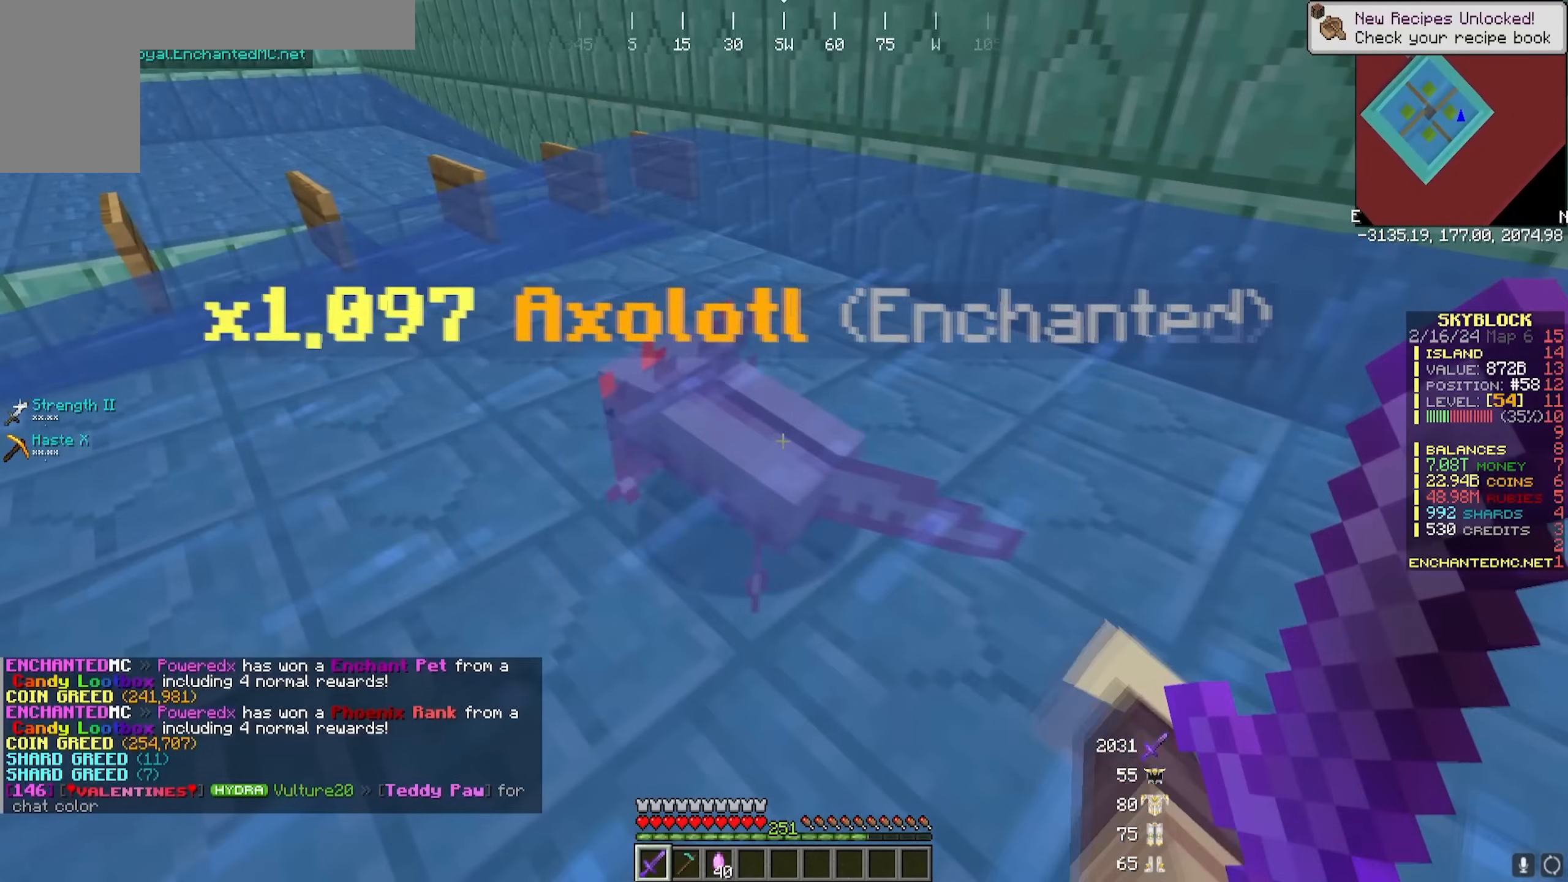
{"keys": ["d", "w"], "mouse": ["left"], "events": [[50, "d", "up"], [300, "w", "down"], [467, "d", "down"]]}
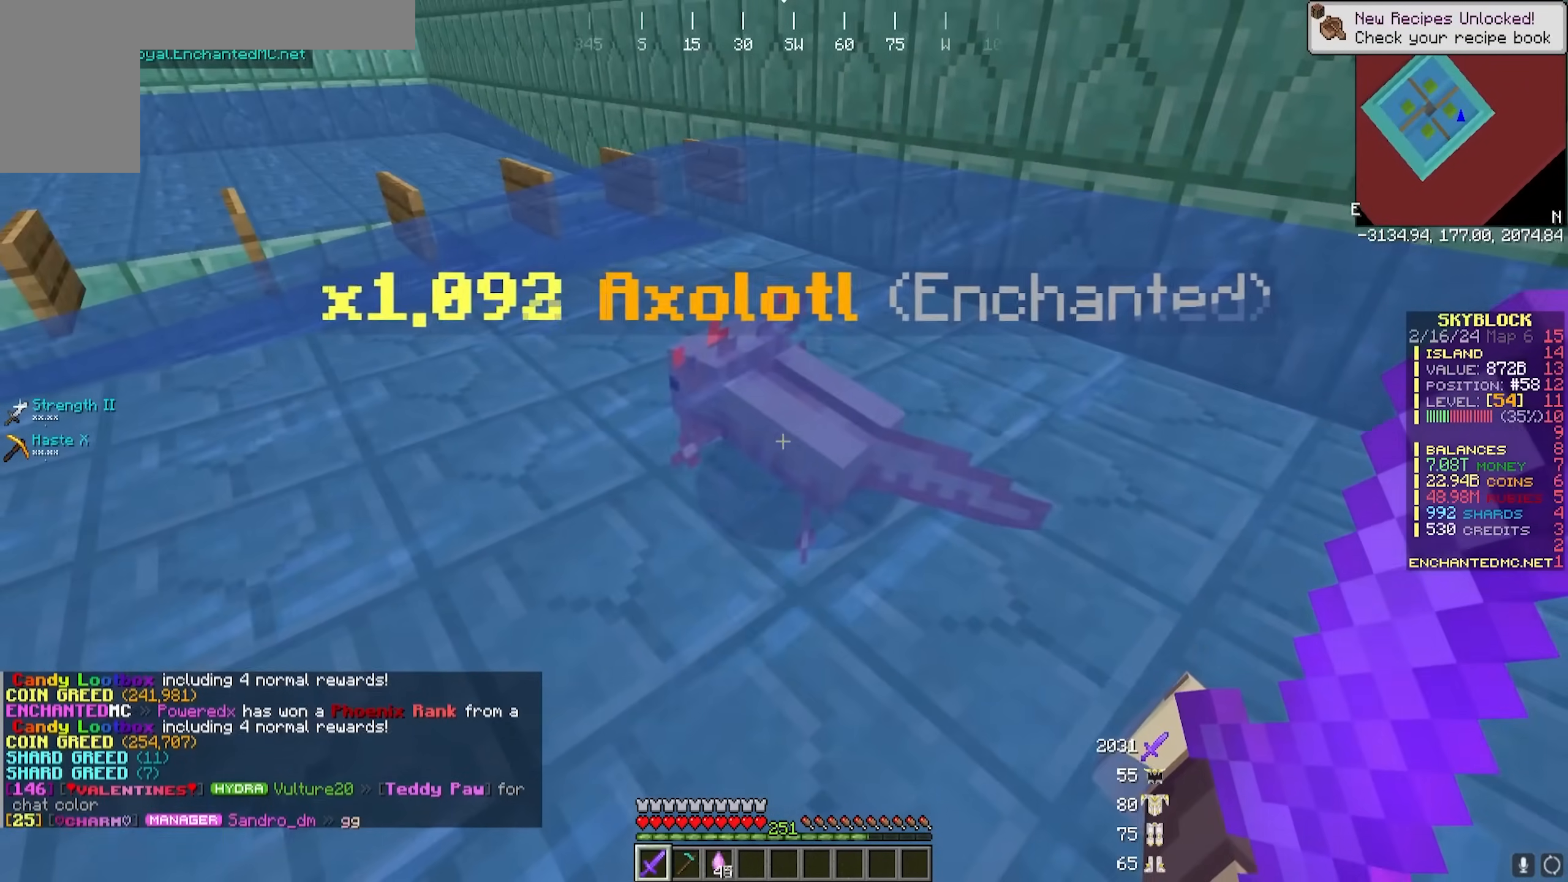
{"keys": ["d", "w"], "mouse": ["left"]}
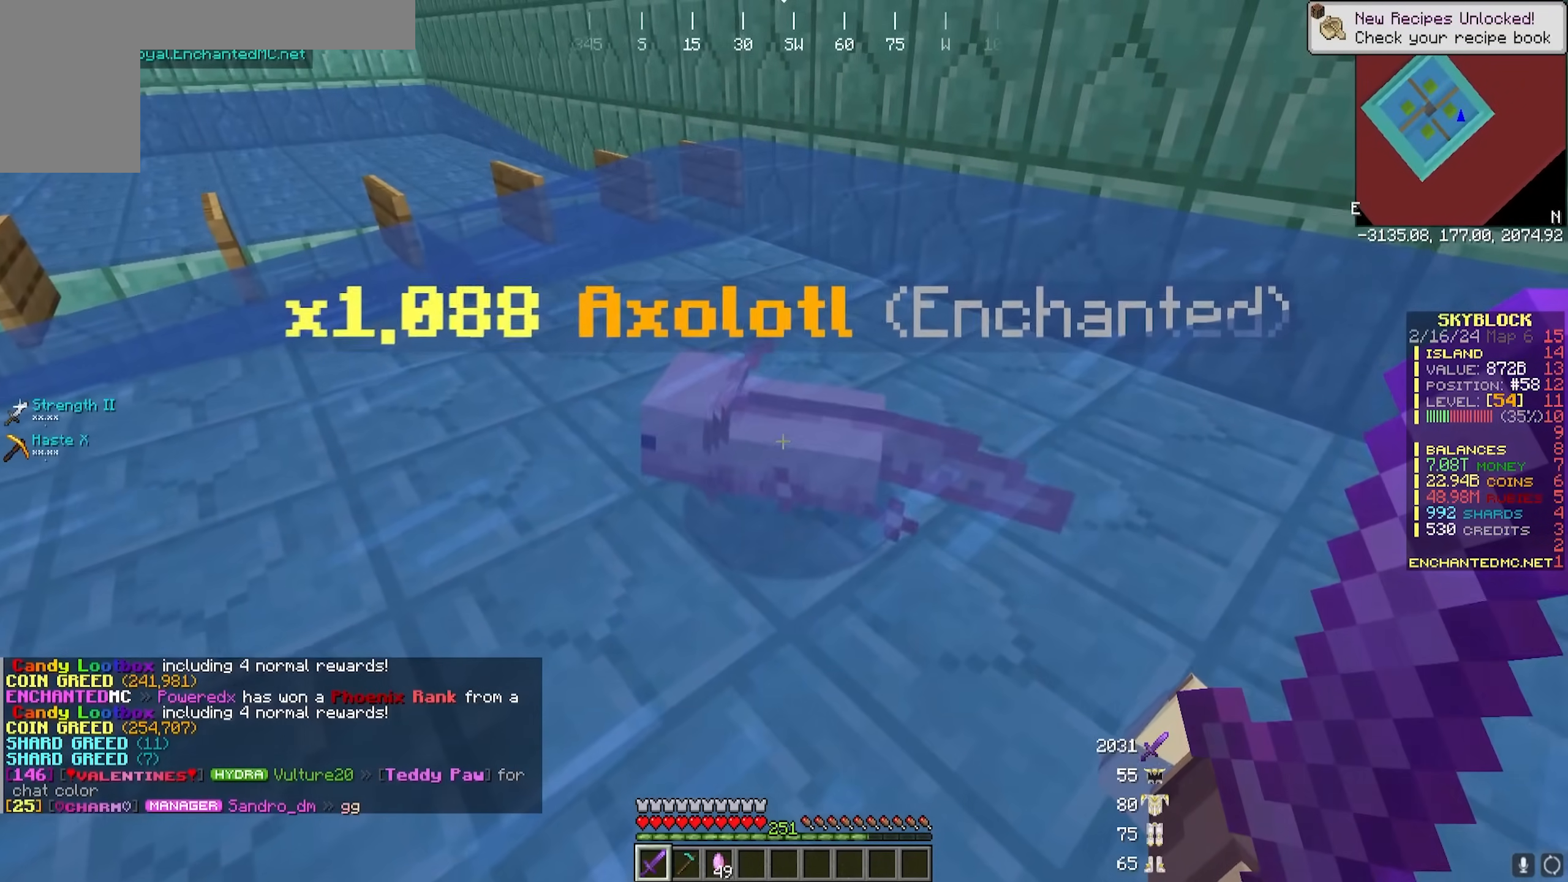
{"keys": ["d", "w"], "mouse": ["left"], "events": [[217, "d", "up"], [267, "w", "up"], [433, "d", "down"], [483, "w", "down"]]}
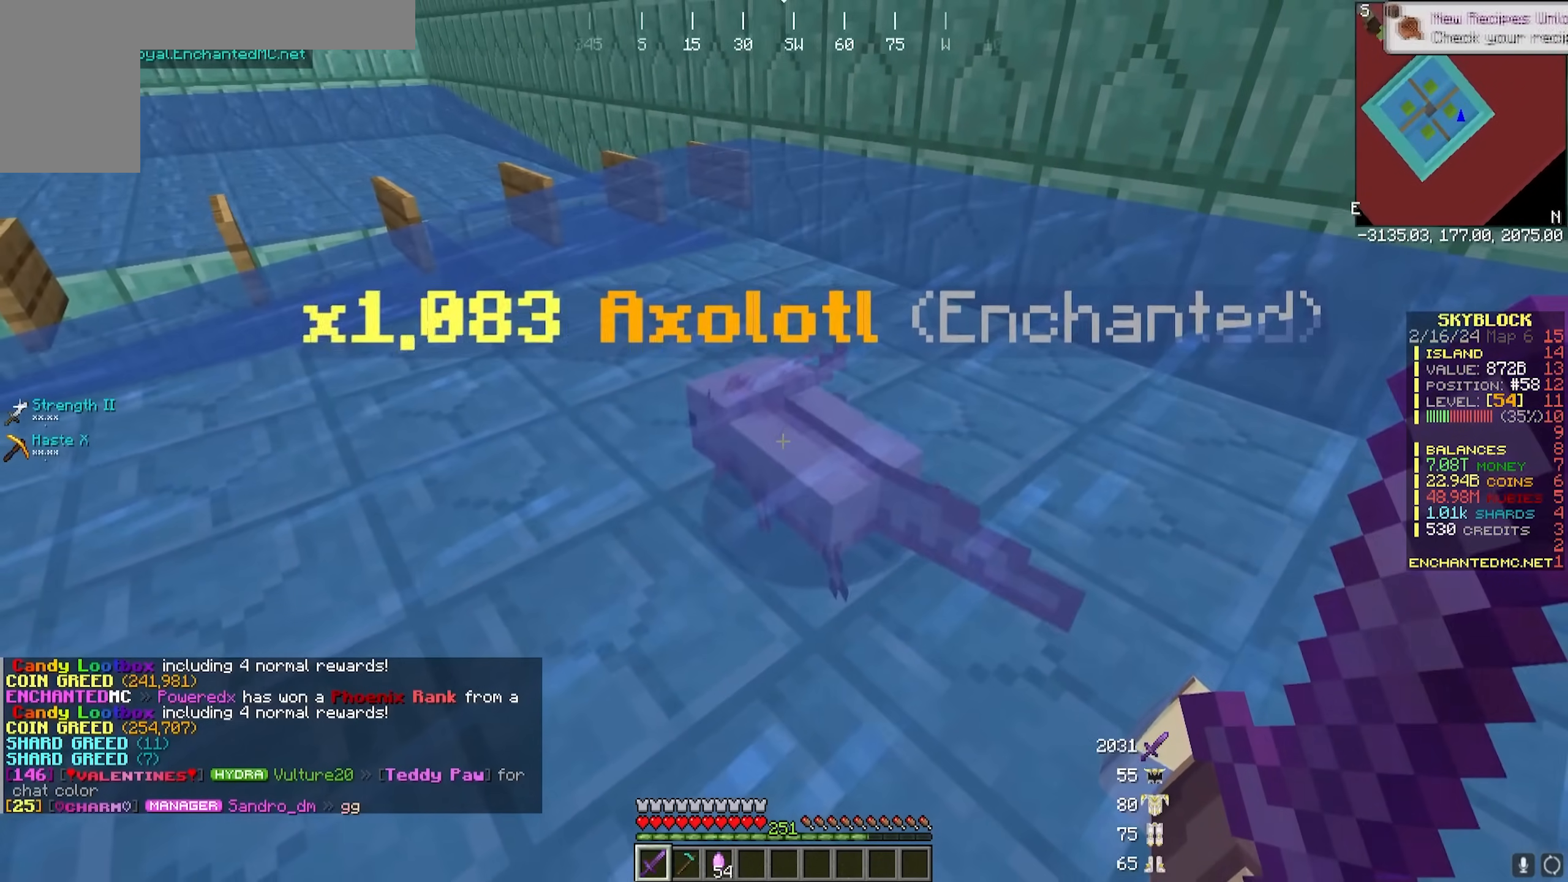
{"keys": ["d", "w"], "mouse": ["left"], "events": [[283, "mouse_left", "up"], [350, "mouse_left", "down"]]}
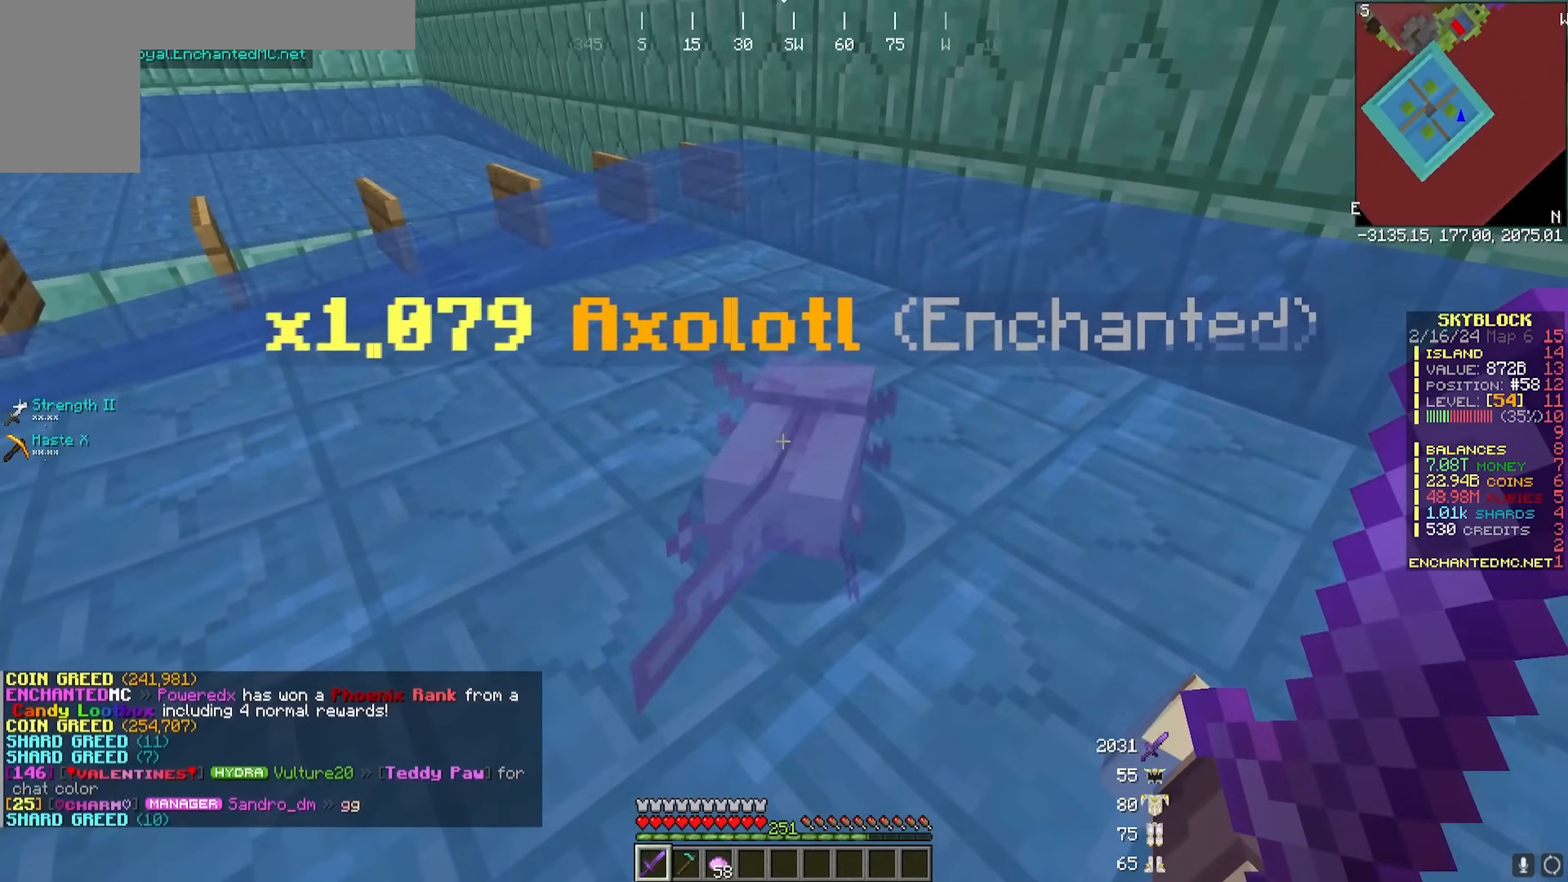
{"keys": ["d", "w"], "mouse": ["left"], "events": [[250, "d", "up"], [250, "w", "up"], [417, "d", "down"], [467, "w", "down"]]}
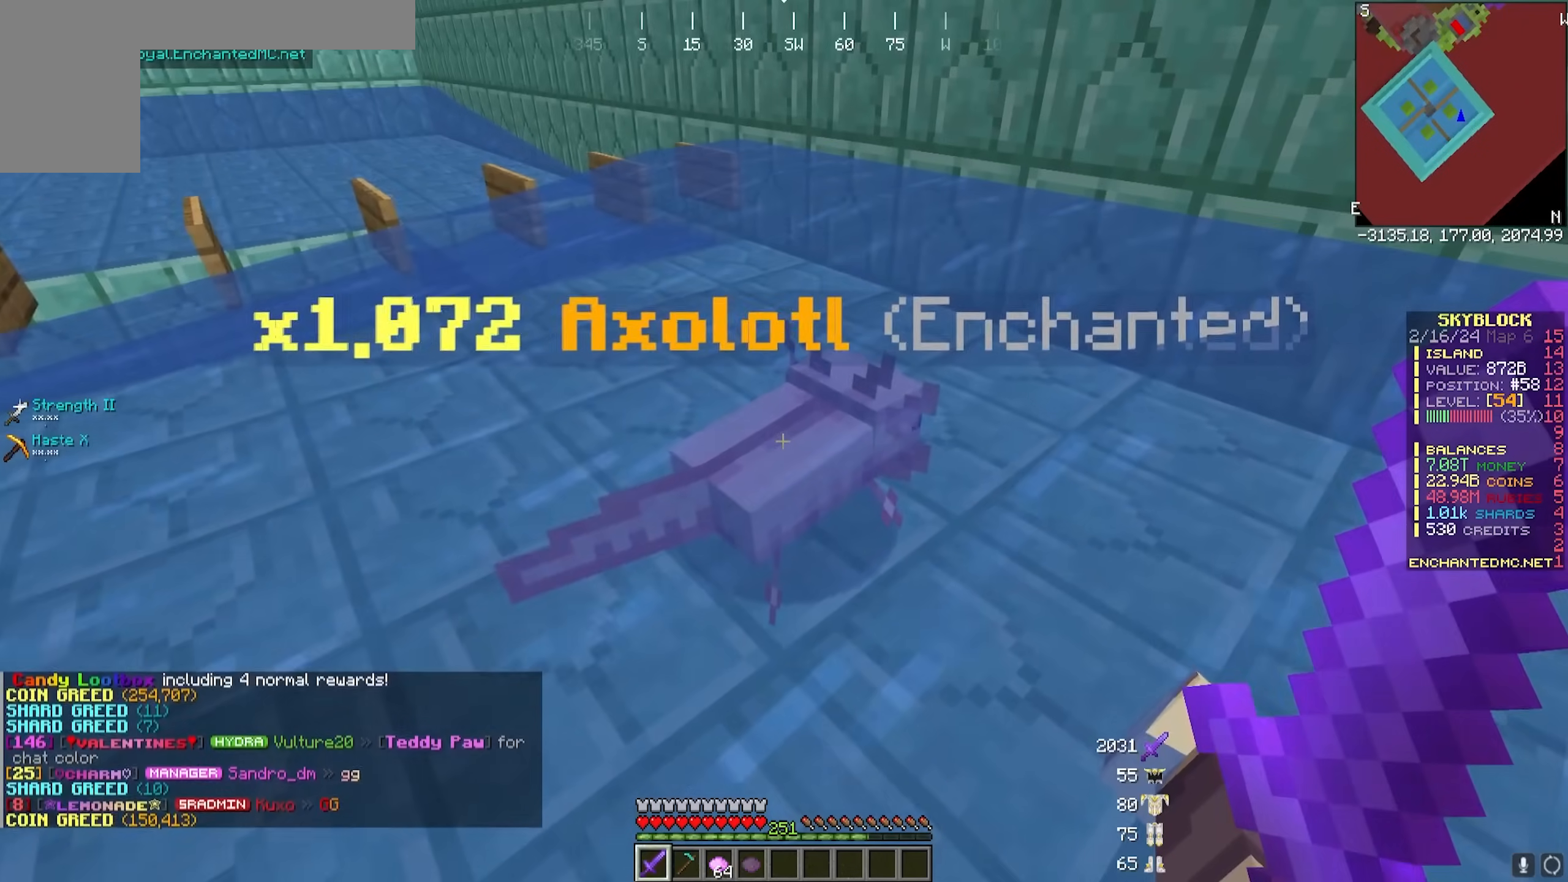
{"keys": [], "mouse": [], "events": [[467, "d", "up"], [467, "mouse_left", "up"], [467, "w", "up"]]}
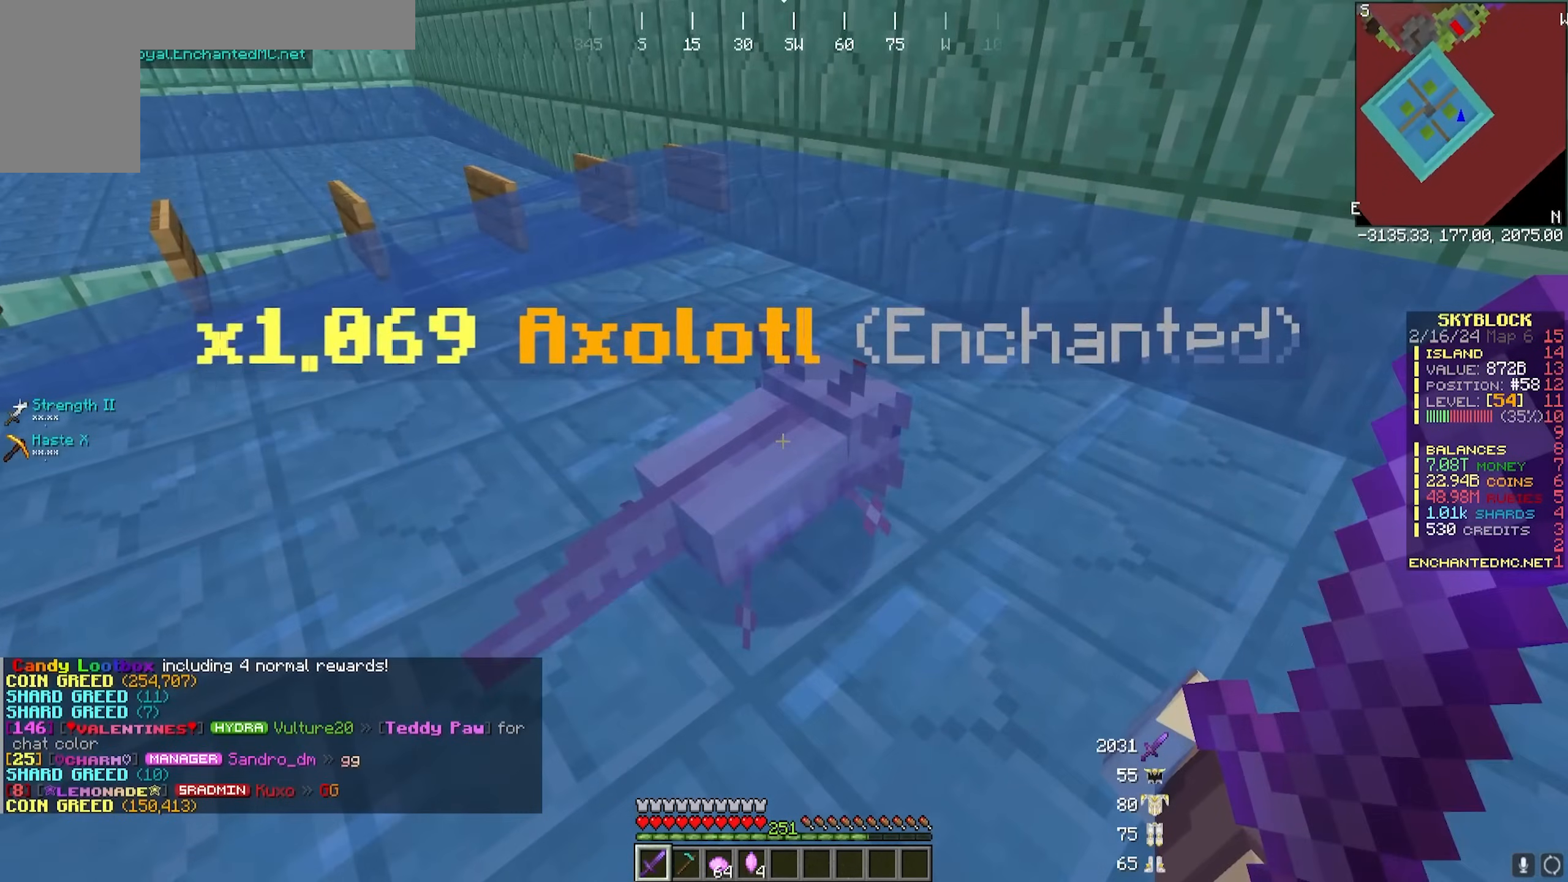
{"keys": ["d", "w"], "mouse": ["left"], "events": [[33, "mouse_left", "down"], [133, "d", "down"], [167, "w", "down"], [333, "mouse_left", "up"], [383, "mouse_left", "down"]]}
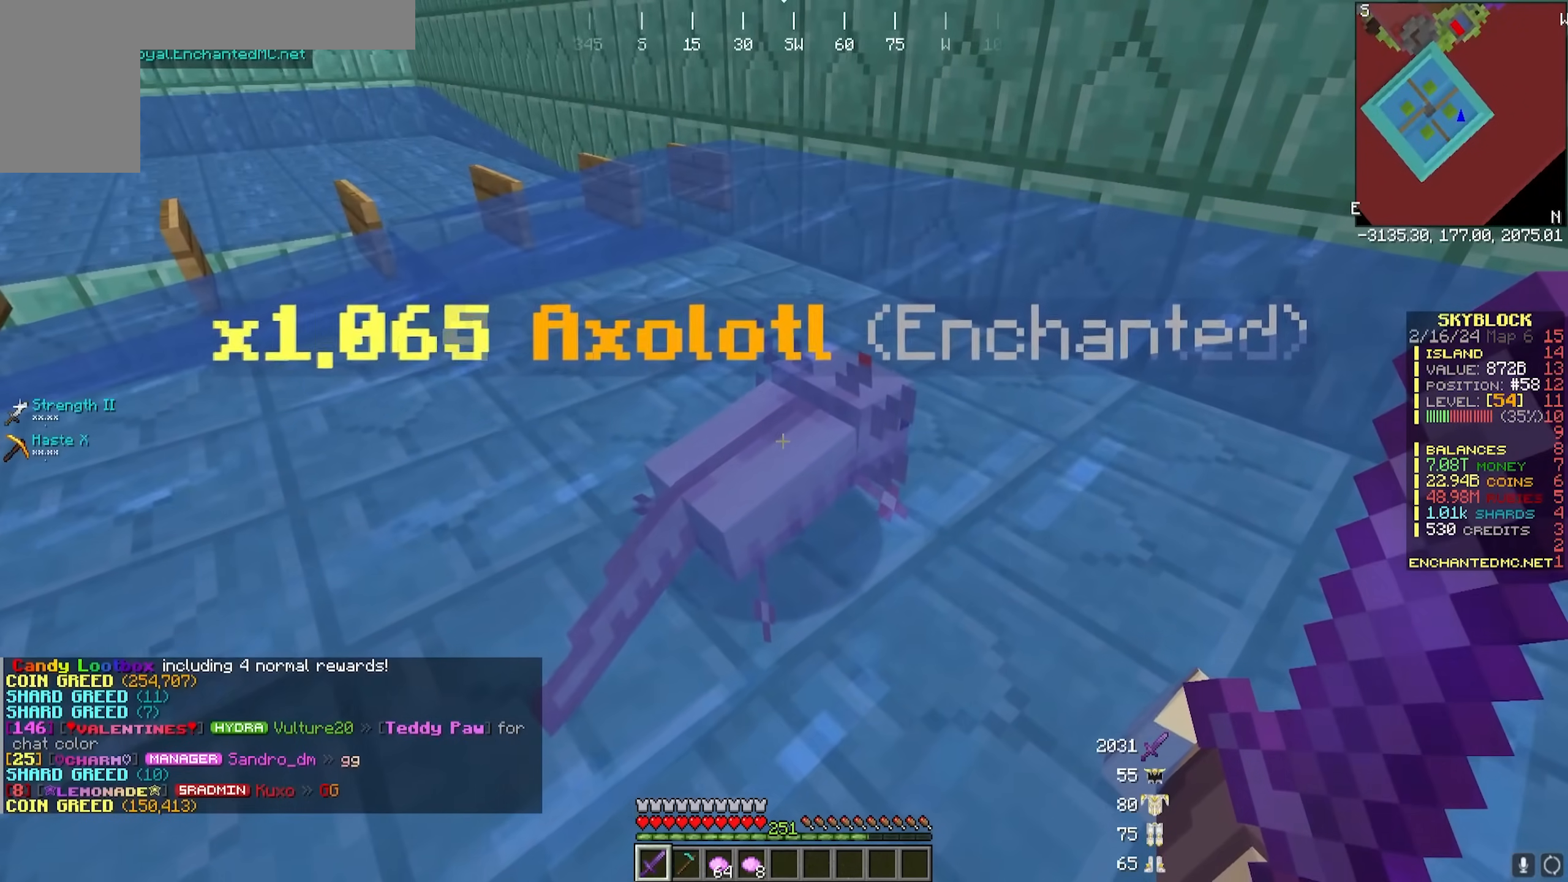
{"keys": ["d", "w"], "mouse": ["left"], "events": []}
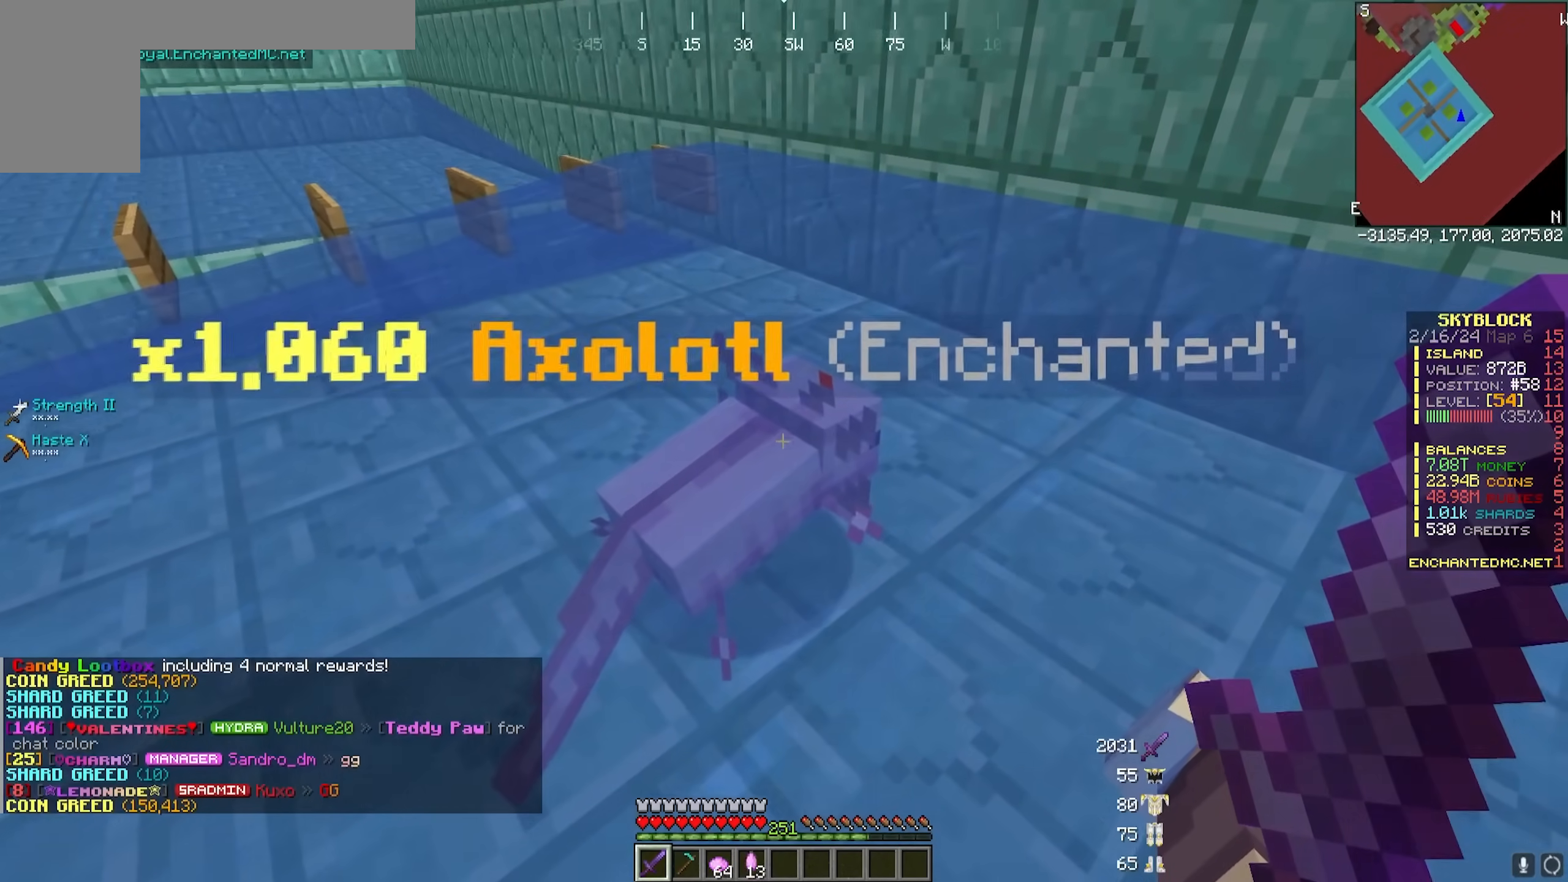
{"keys": ["d", "w"], "mouse": ["left"], "events": [[50, "mouse_left", "up"], [100, "d", "up"], [100, "w", "up"], [117, "mouse_left", "down"], [417, "d", "down"], [450, "w", "down"]]}
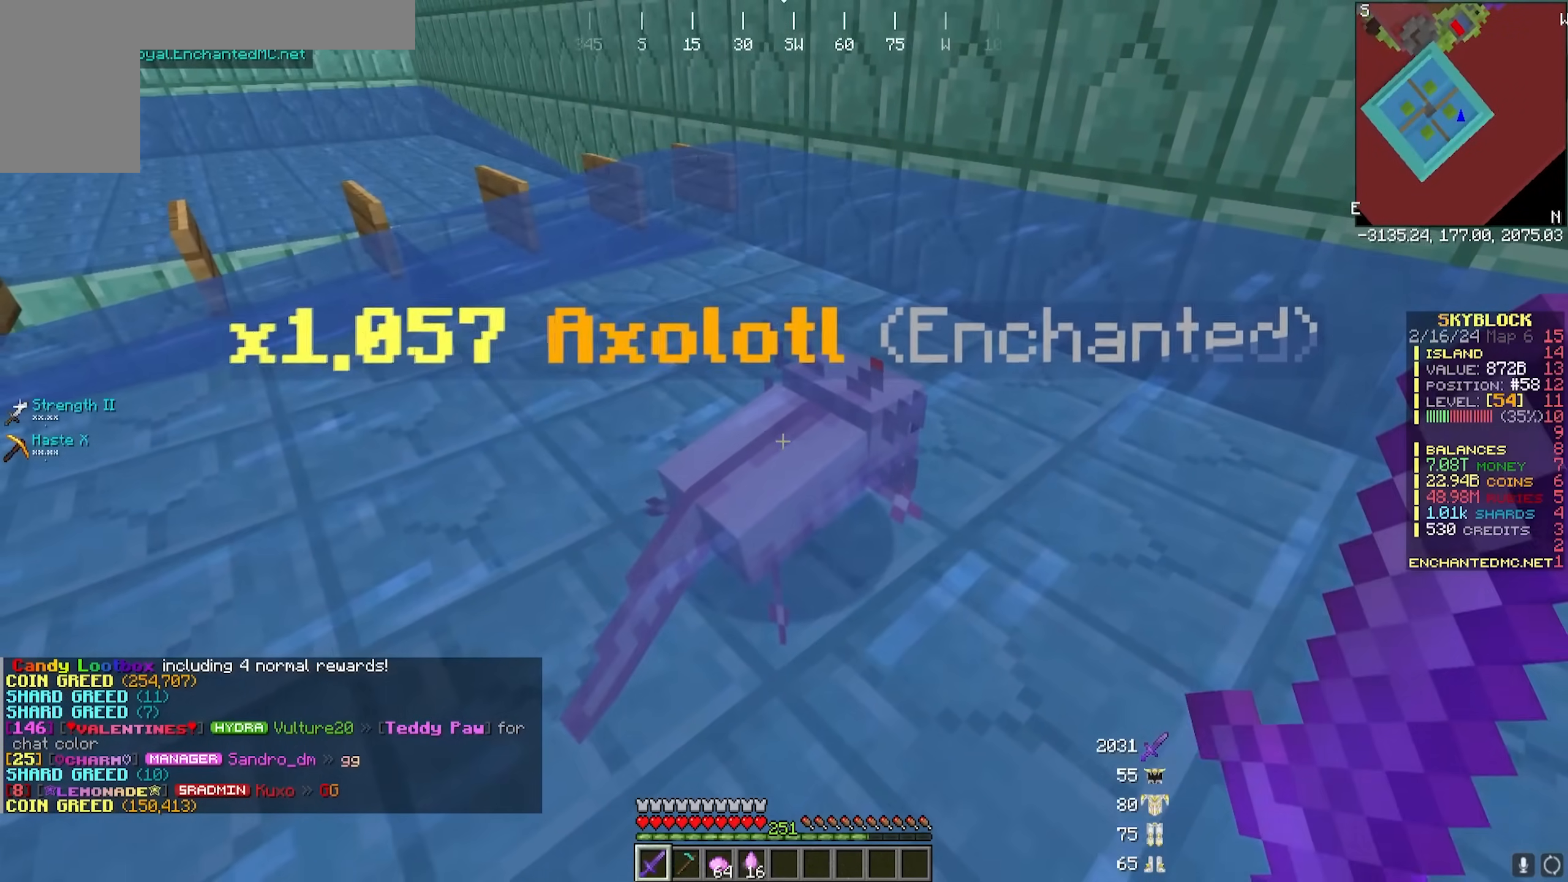
{"keys": ["d", "w"], "mouse": [], "events": [[433, "mouse_left", "up"]]}
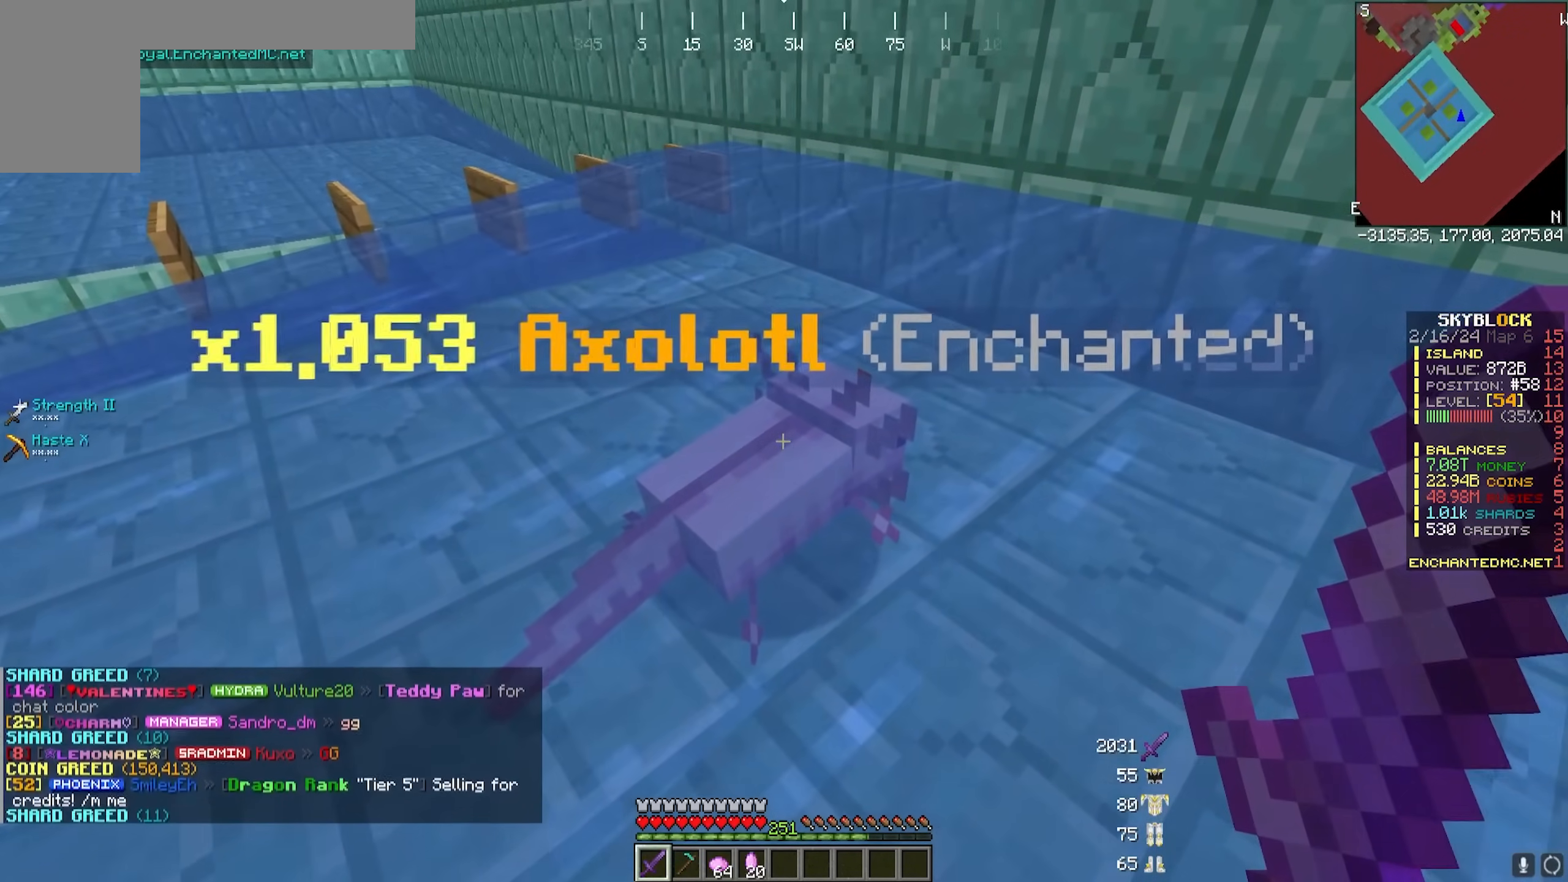
{"keys": [], "mouse": [], "events": [[83, "d", "up"], [83, "w", "up"], [333, "mouse_right", "down"], [500, "mouse_right", "up"]]}
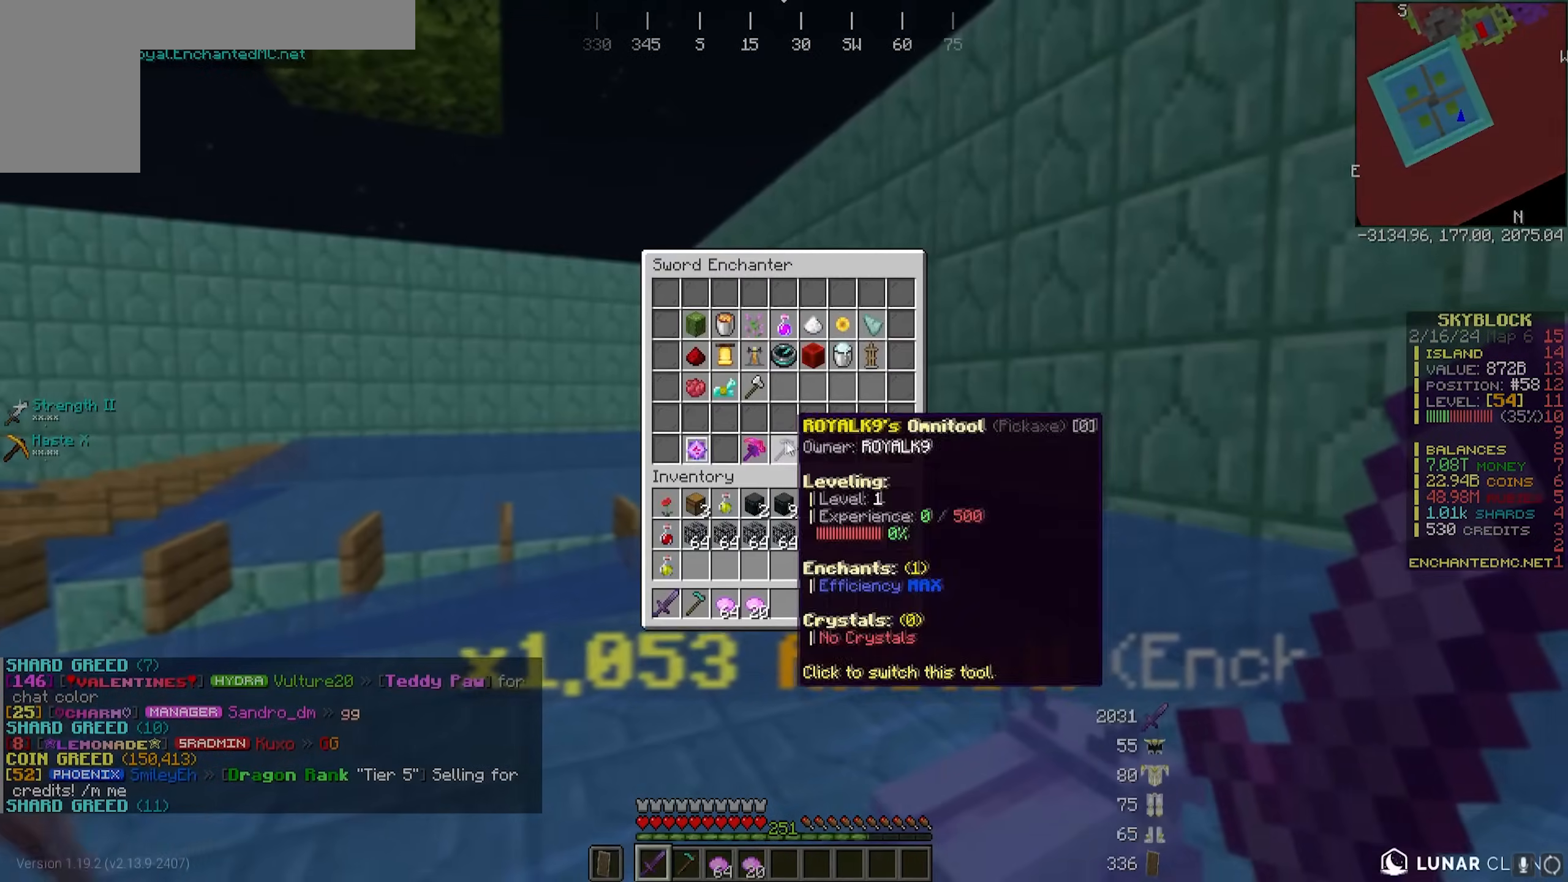
{"keys": [], "mouse": [], "events": []}
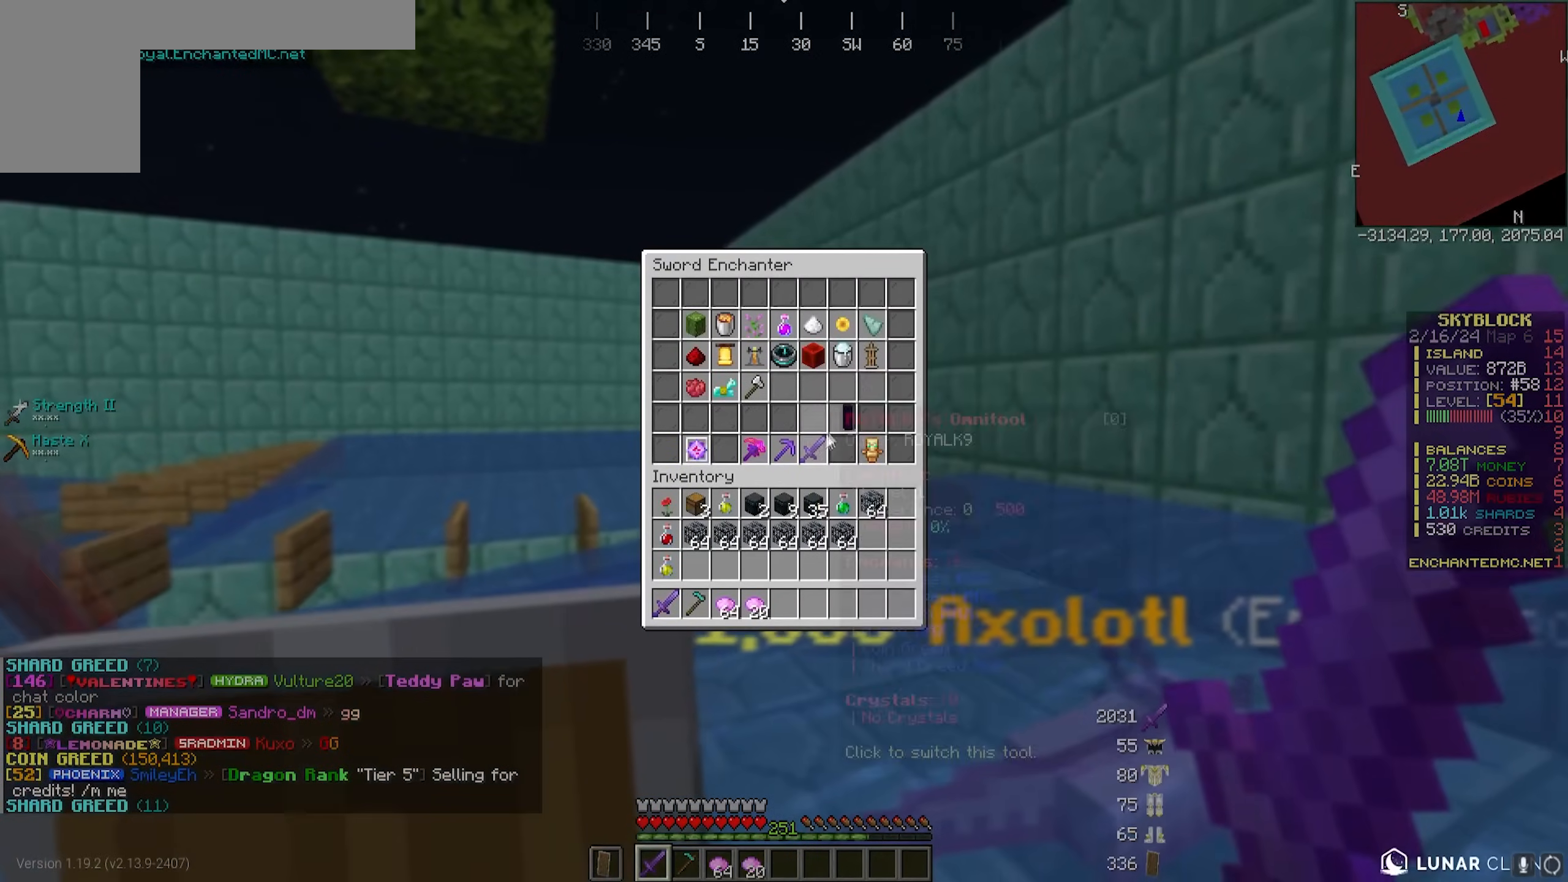
{"keys": [], "mouse": [], "events": []}
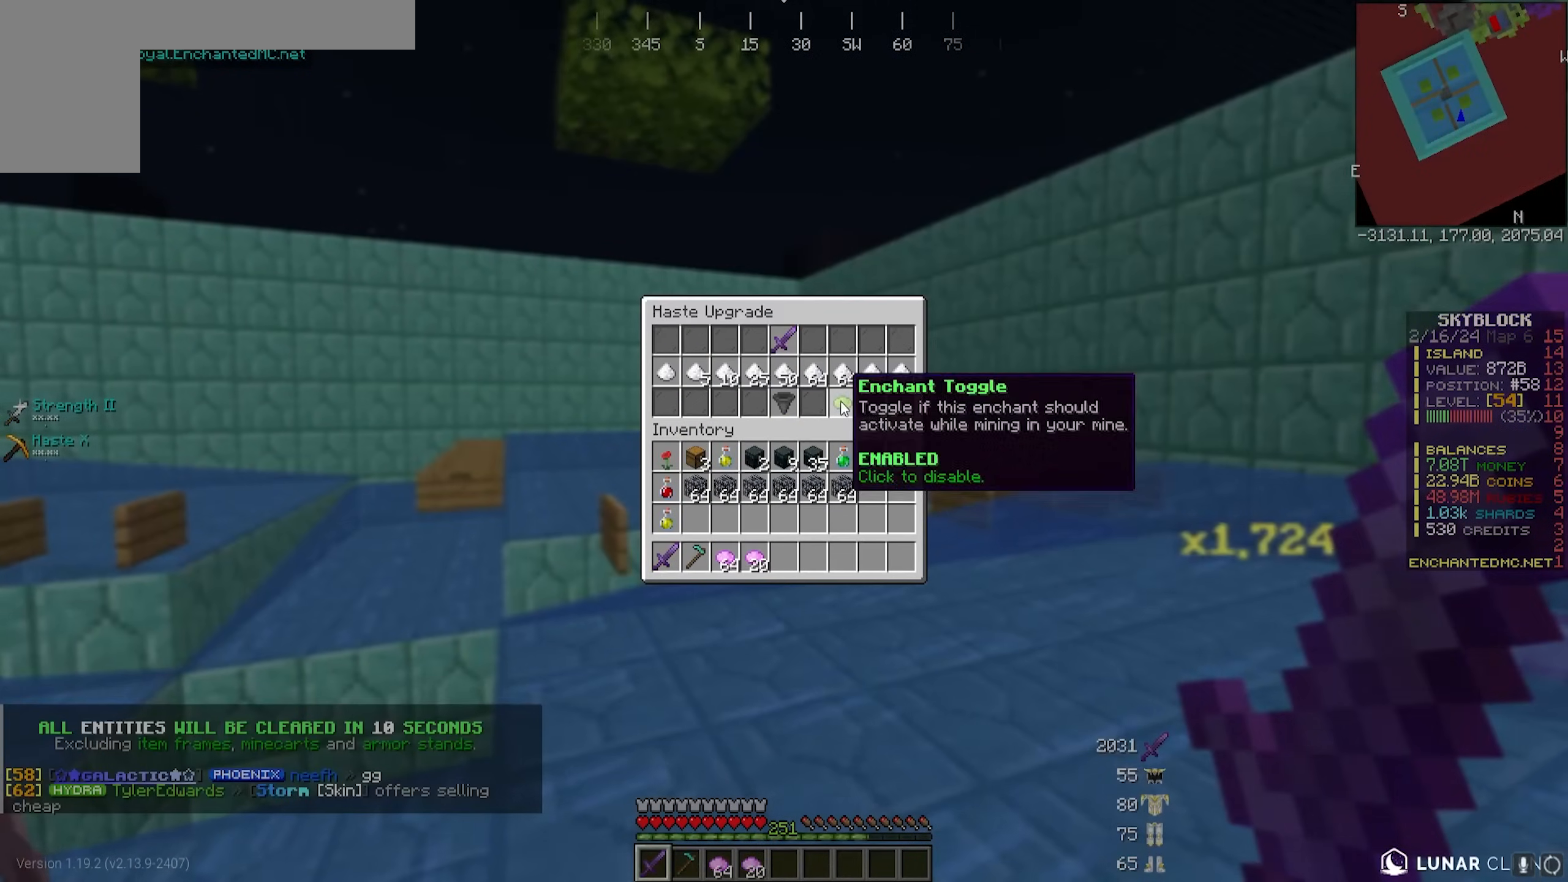
{"keys": [], "mouse": [], "events": []}
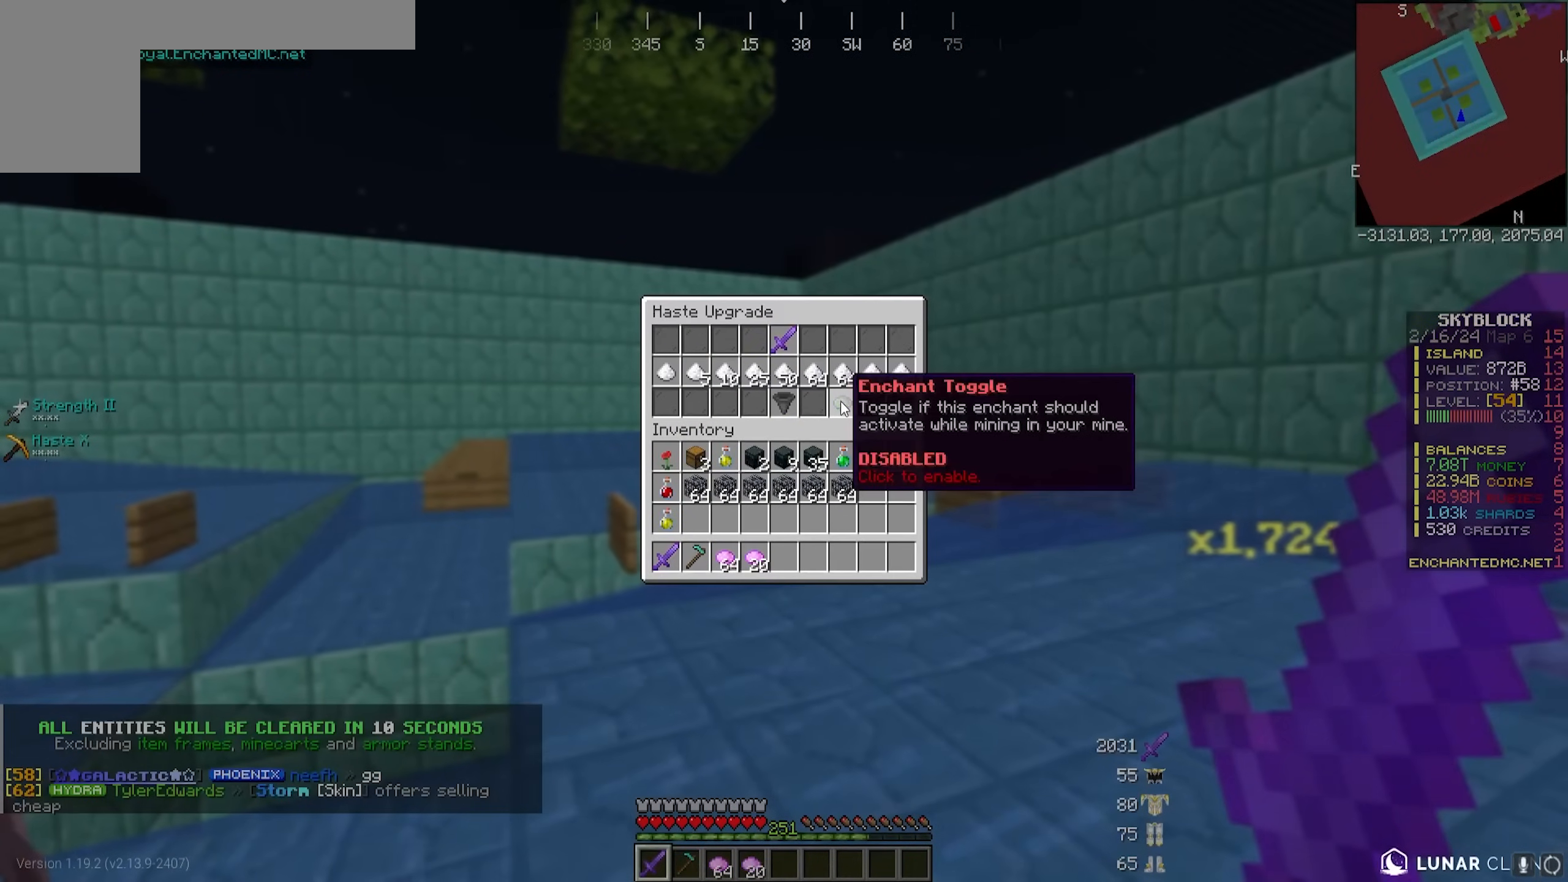
{"keys": ["w"], "mouse": [], "events": [[450, "w", "down"]]}
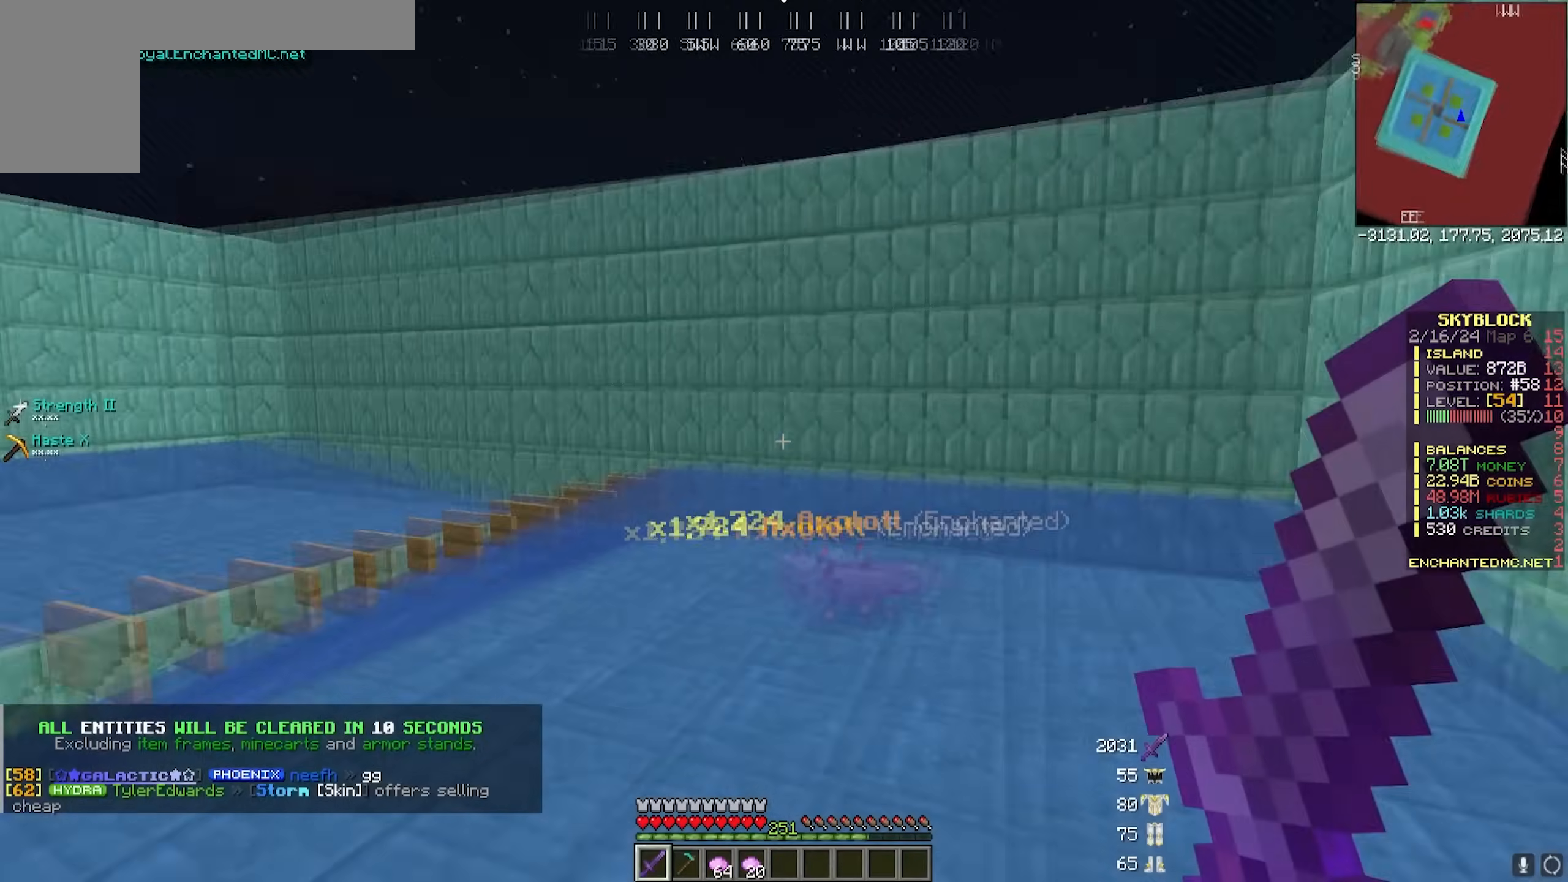
{"keys": ["w"], "mouse": [], "events": []}
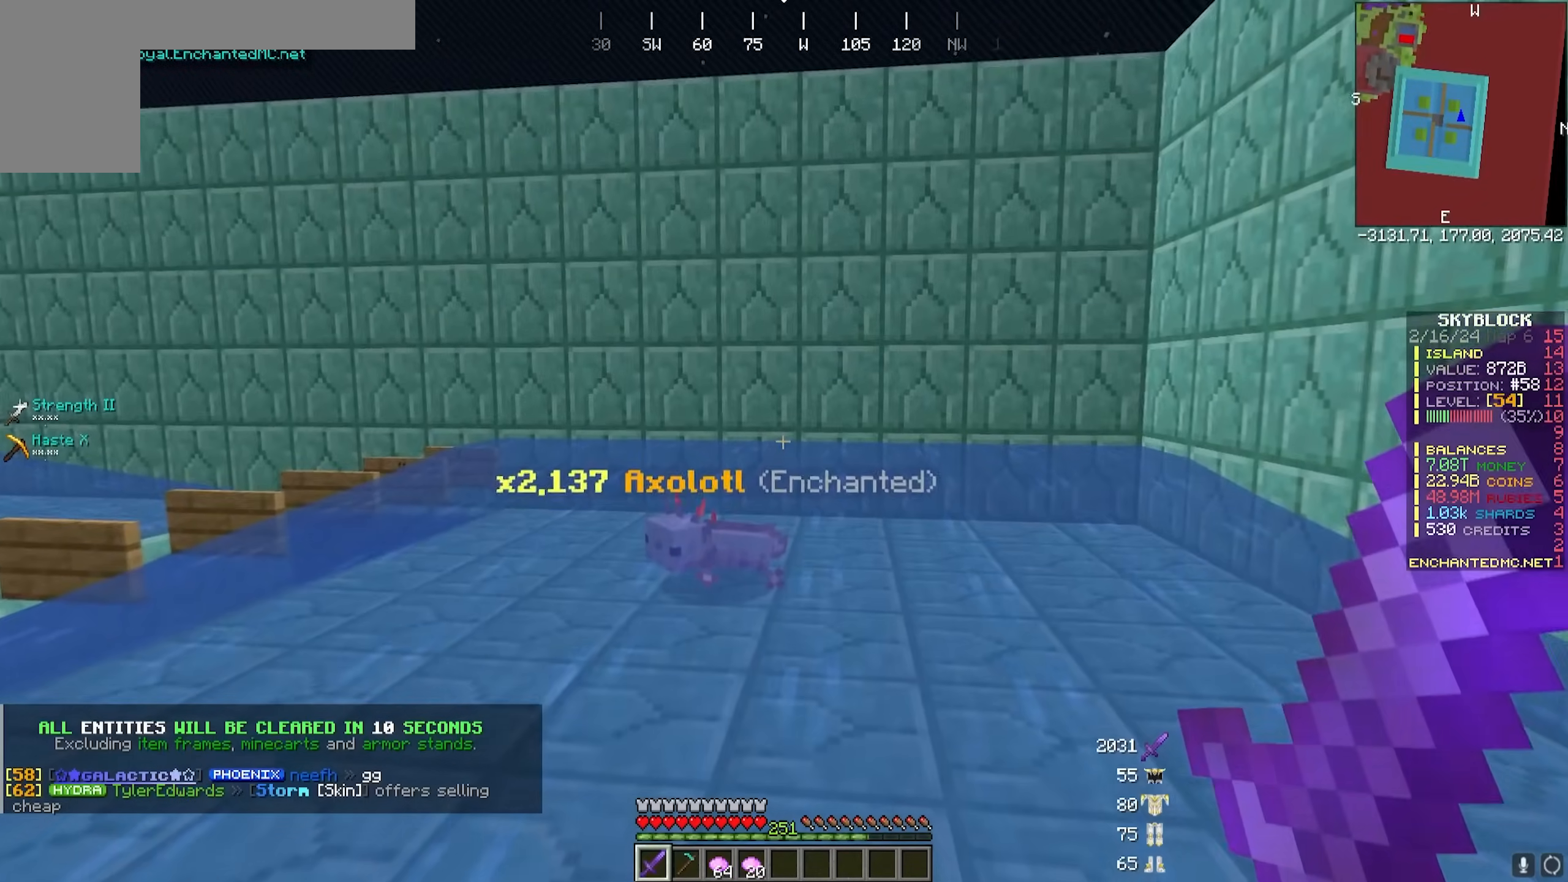
{"keys": ["w"], "mouse": [], "events": []}
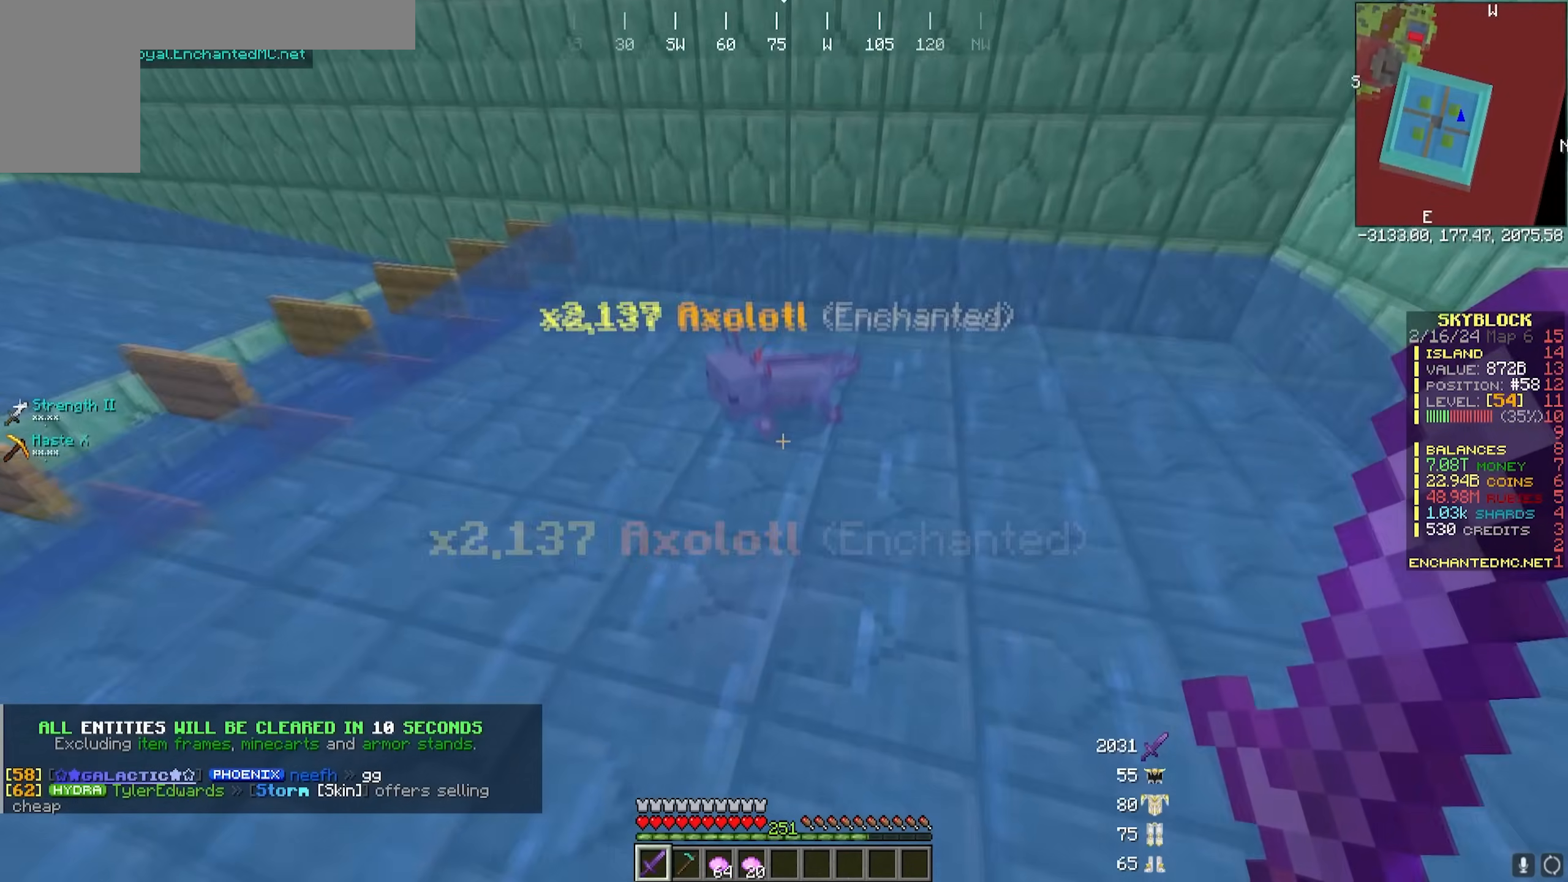
{"keys": [], "mouse": ["left"], "events": [[100, "w", "up"], [183, "mouse_left", "down"], [267, "mouse_left", "up"], [433, "mouse_left", "down"]]}
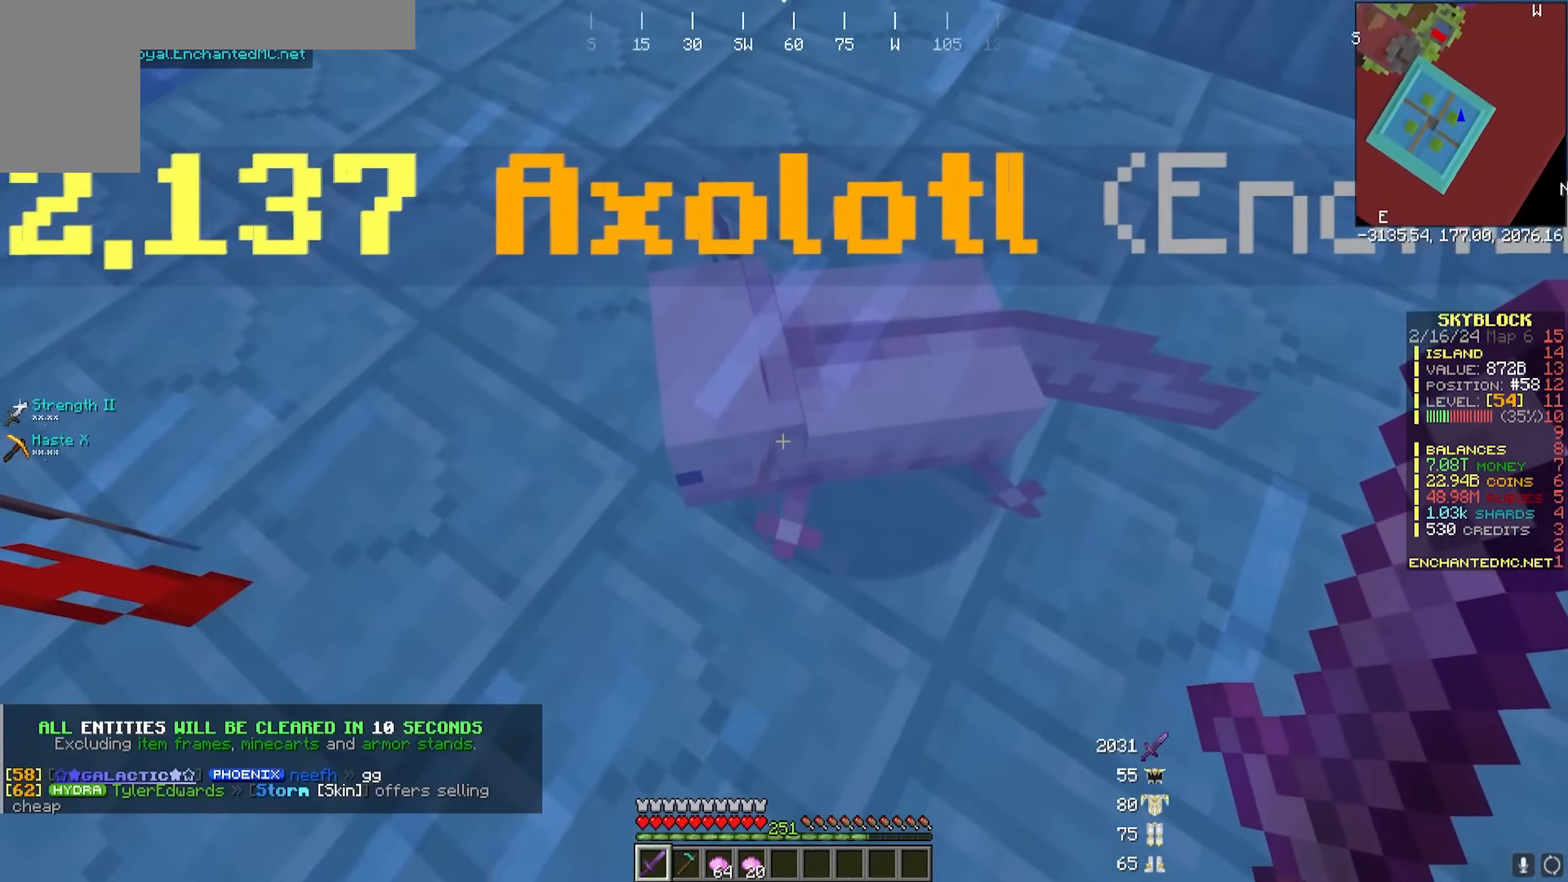
{"keys": [], "mouse": ["left"], "events": [[133, "d", "down"], [500, "d", "up"]]}
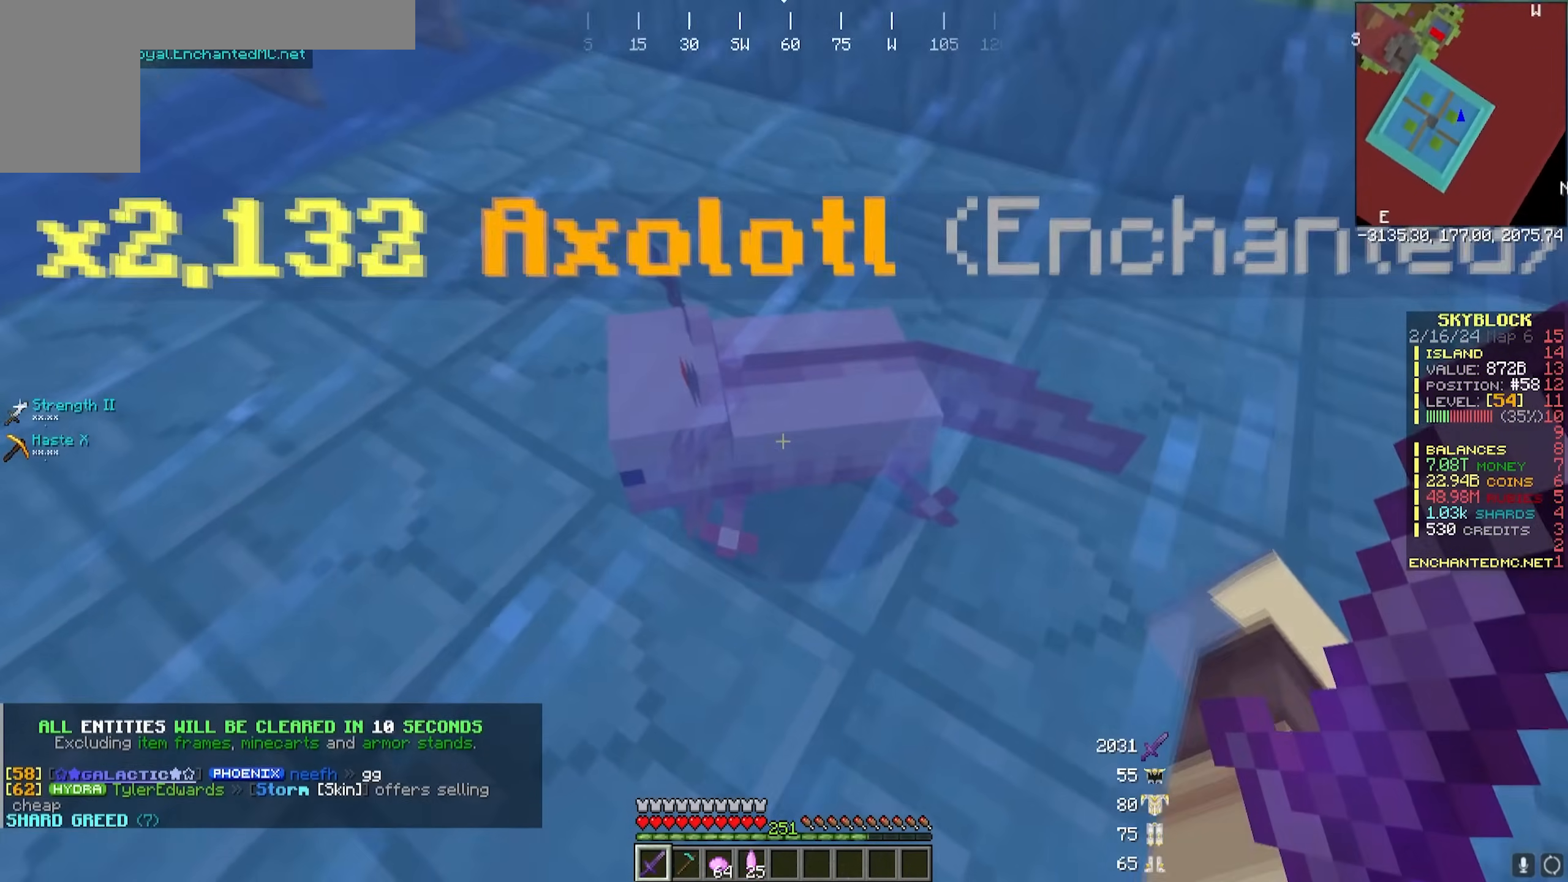
{"keys": [], "mouse": [], "events": [[400, "mouse_left", "up"]]}
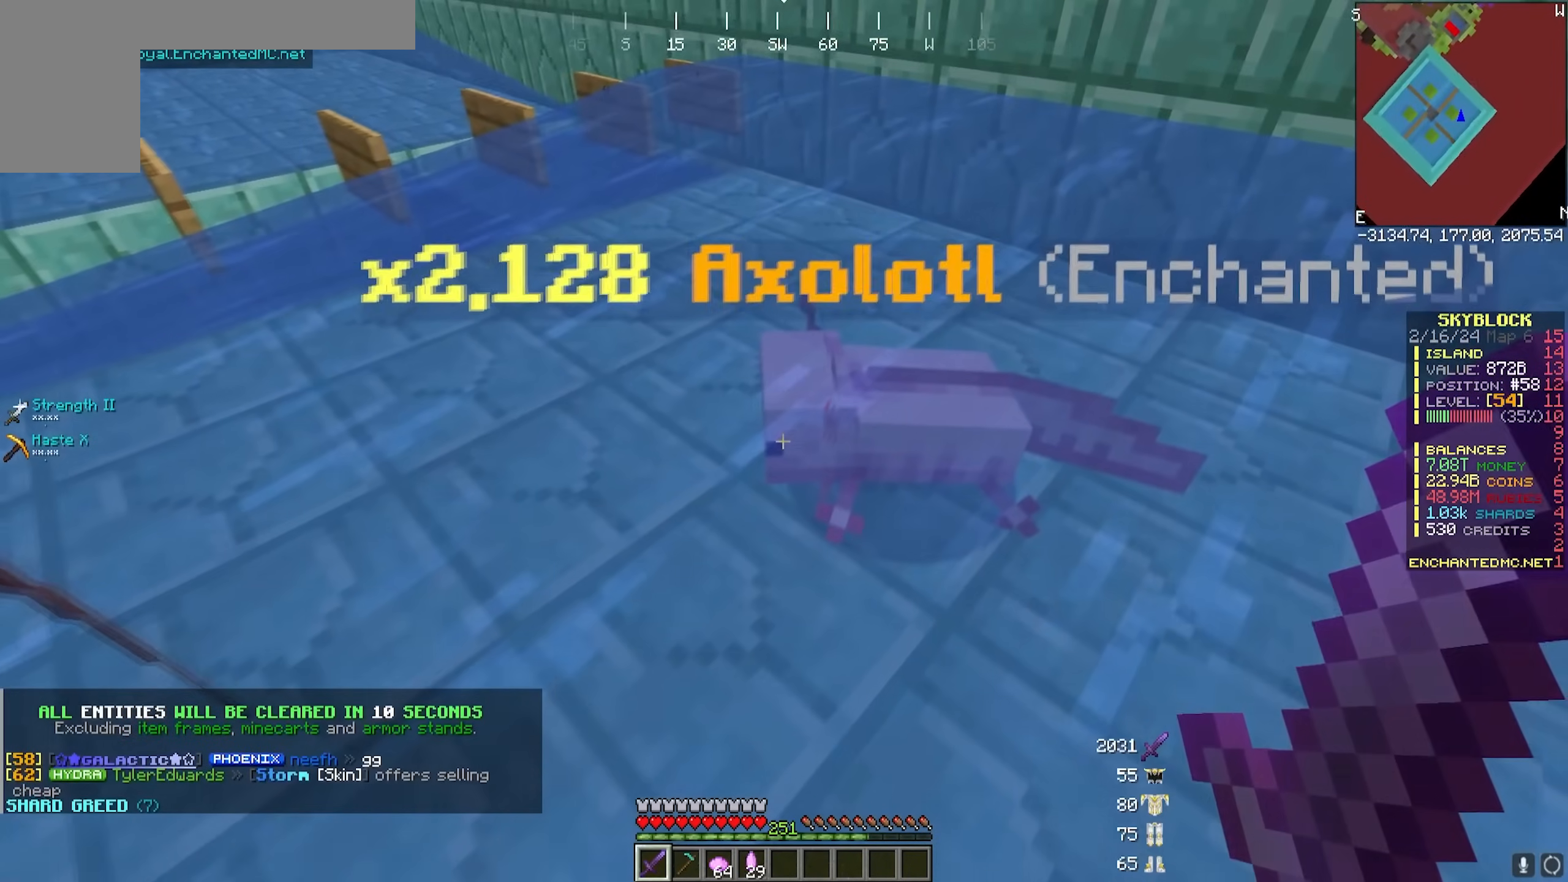
{"keys": [], "mouse": ["right"], "events": [[417, "mouse_right", "down"]]}
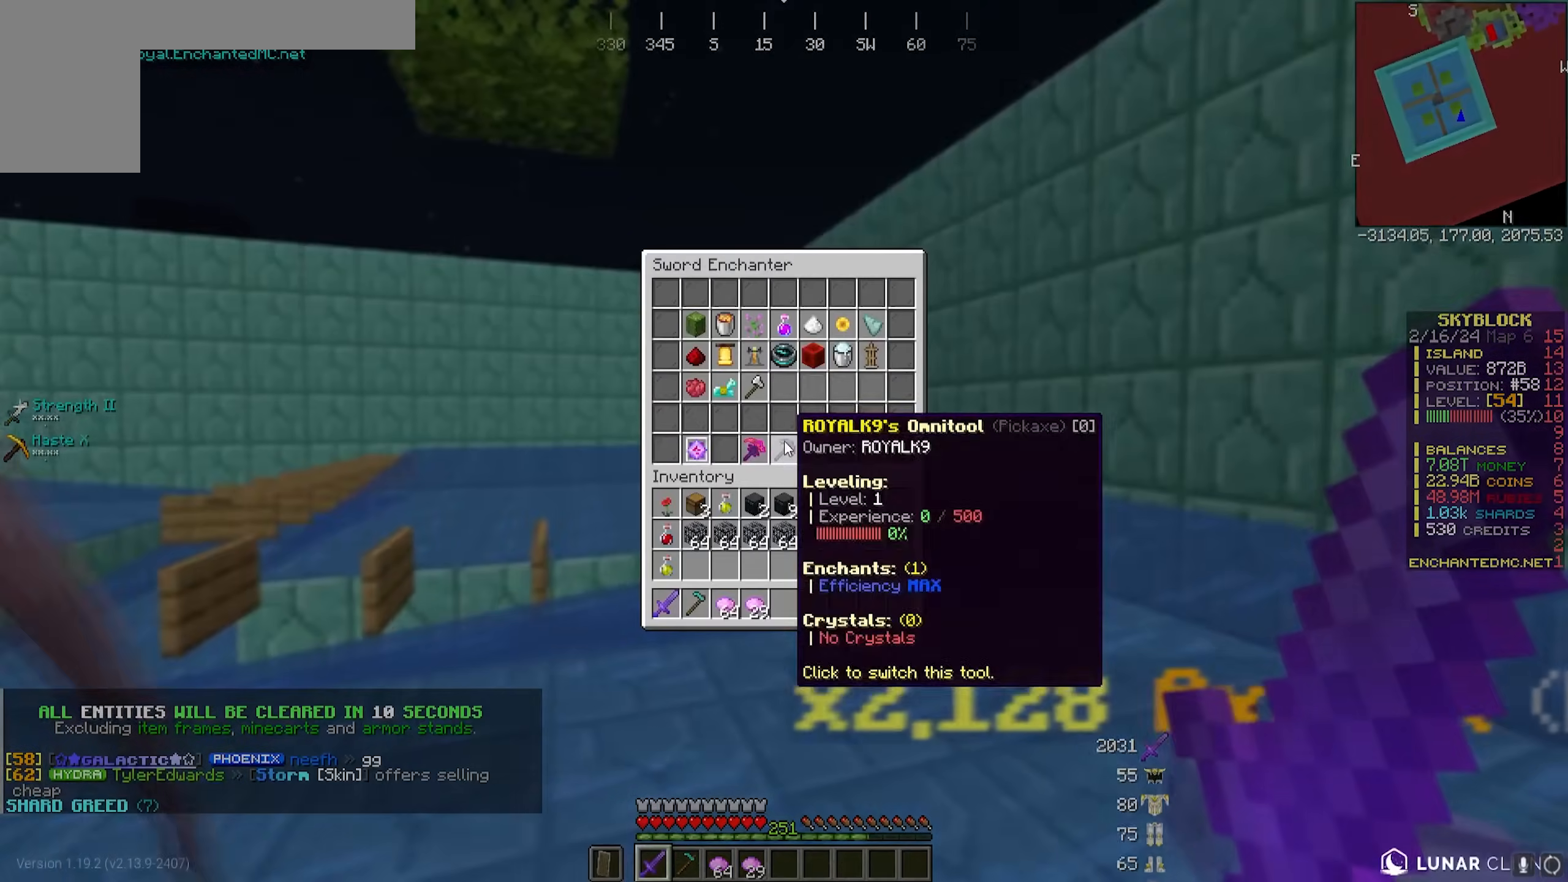
{"keys": [], "mouse": [], "events": [[33, "mouse_right", "up"], [233, "mouse_left", "down"], [467, "mouse_left", "up"]]}
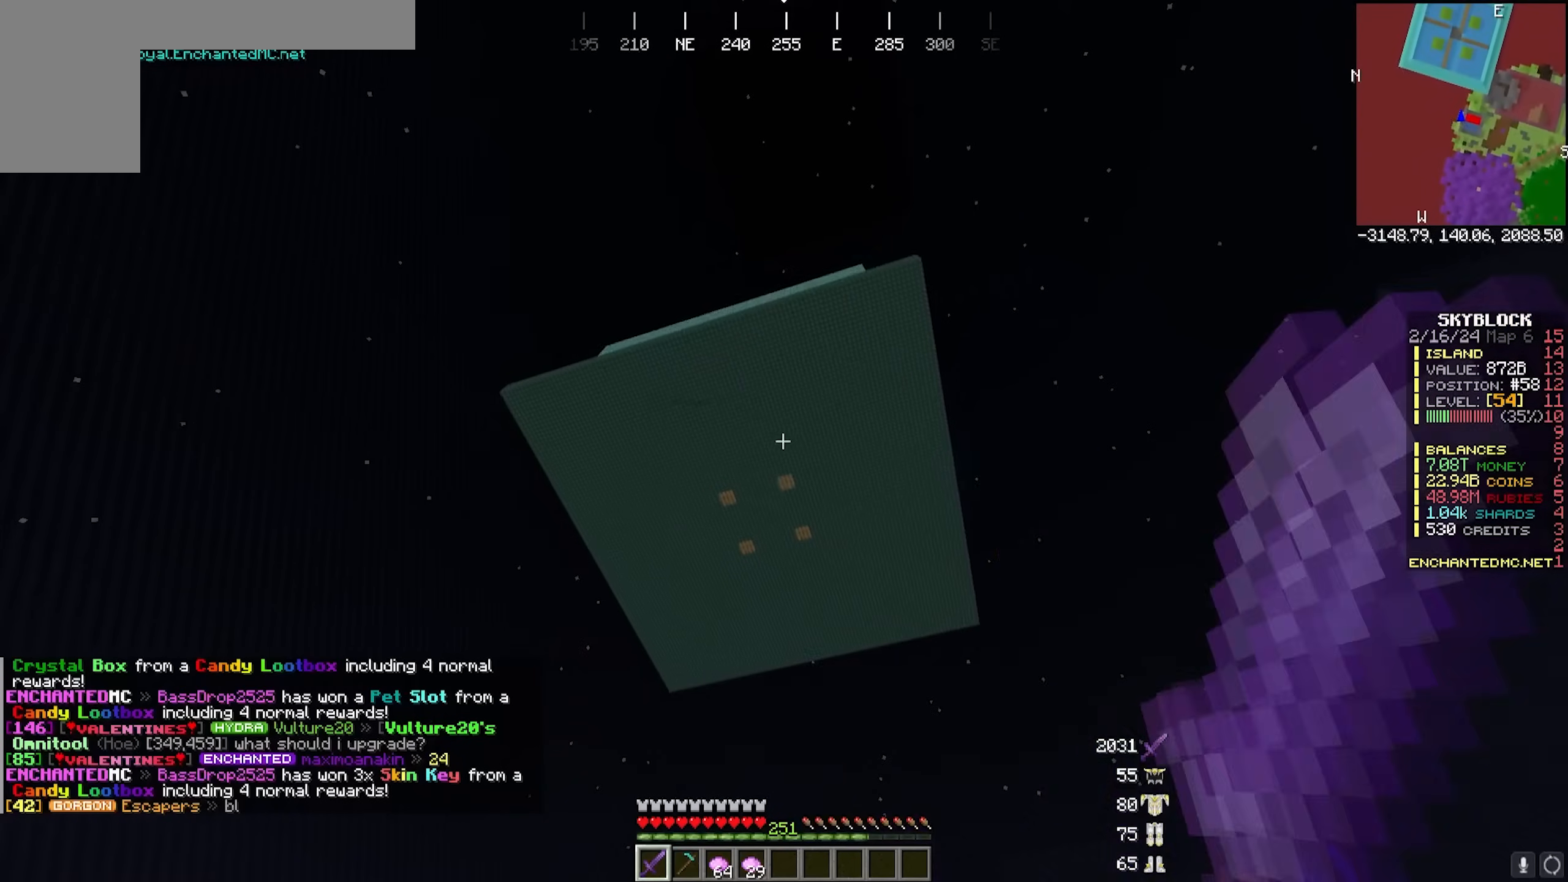
{"keys": [], "mouse": ["left"], "events": [[100, "mouse_left", "down"], [200, "mouse_left", "up"], [317, "mouse_left", "down"]]}
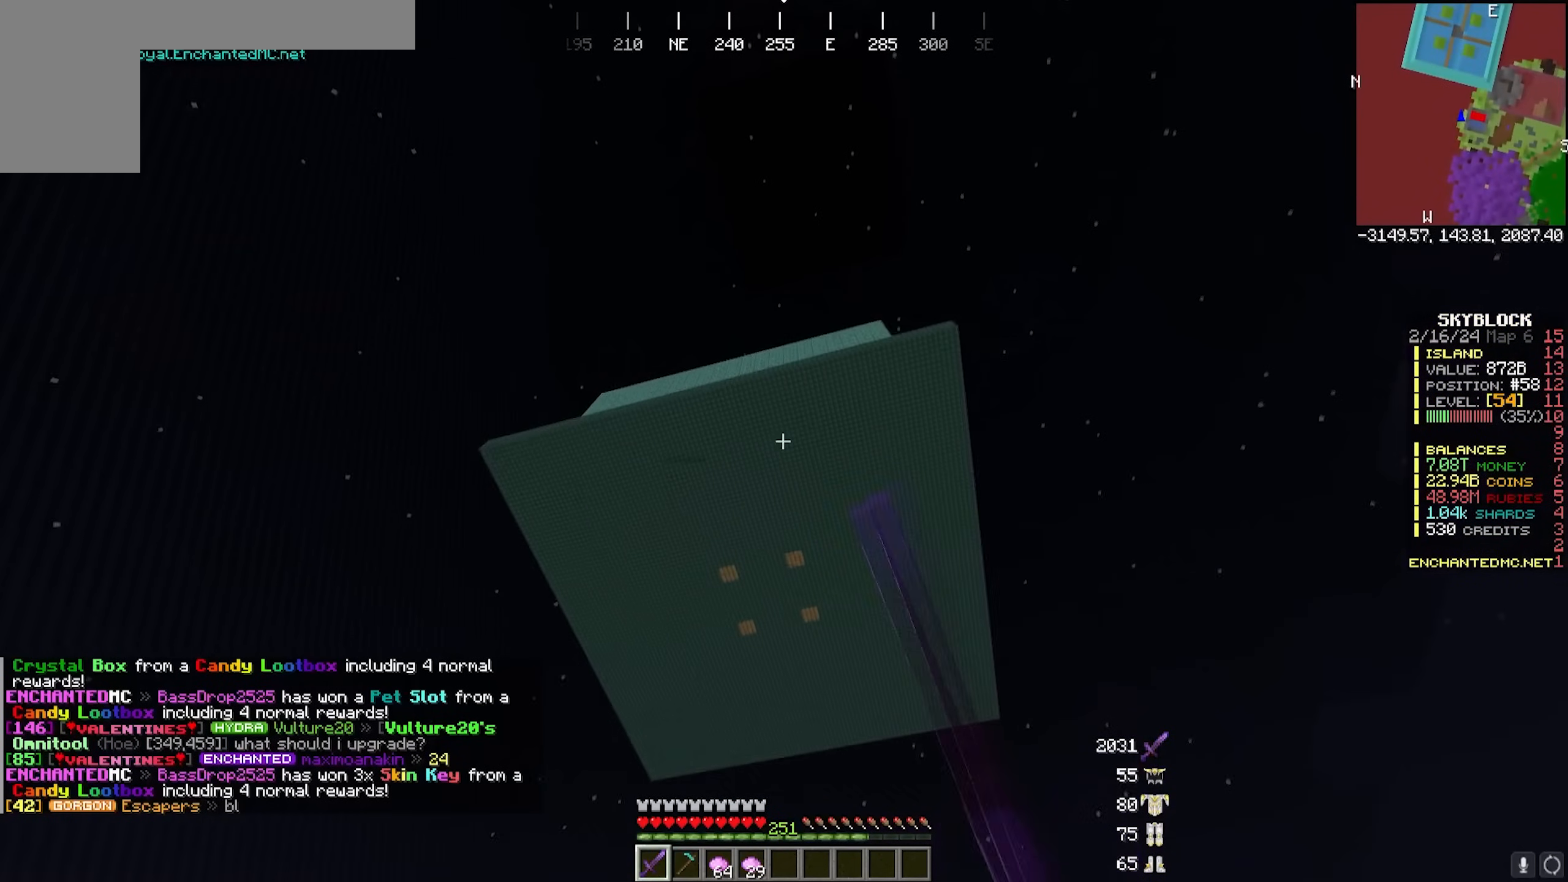
{"keys": [], "mouse": ["left"], "events": [[117, "mouse_left", "up"], [333, "mouse_left", "down"]]}
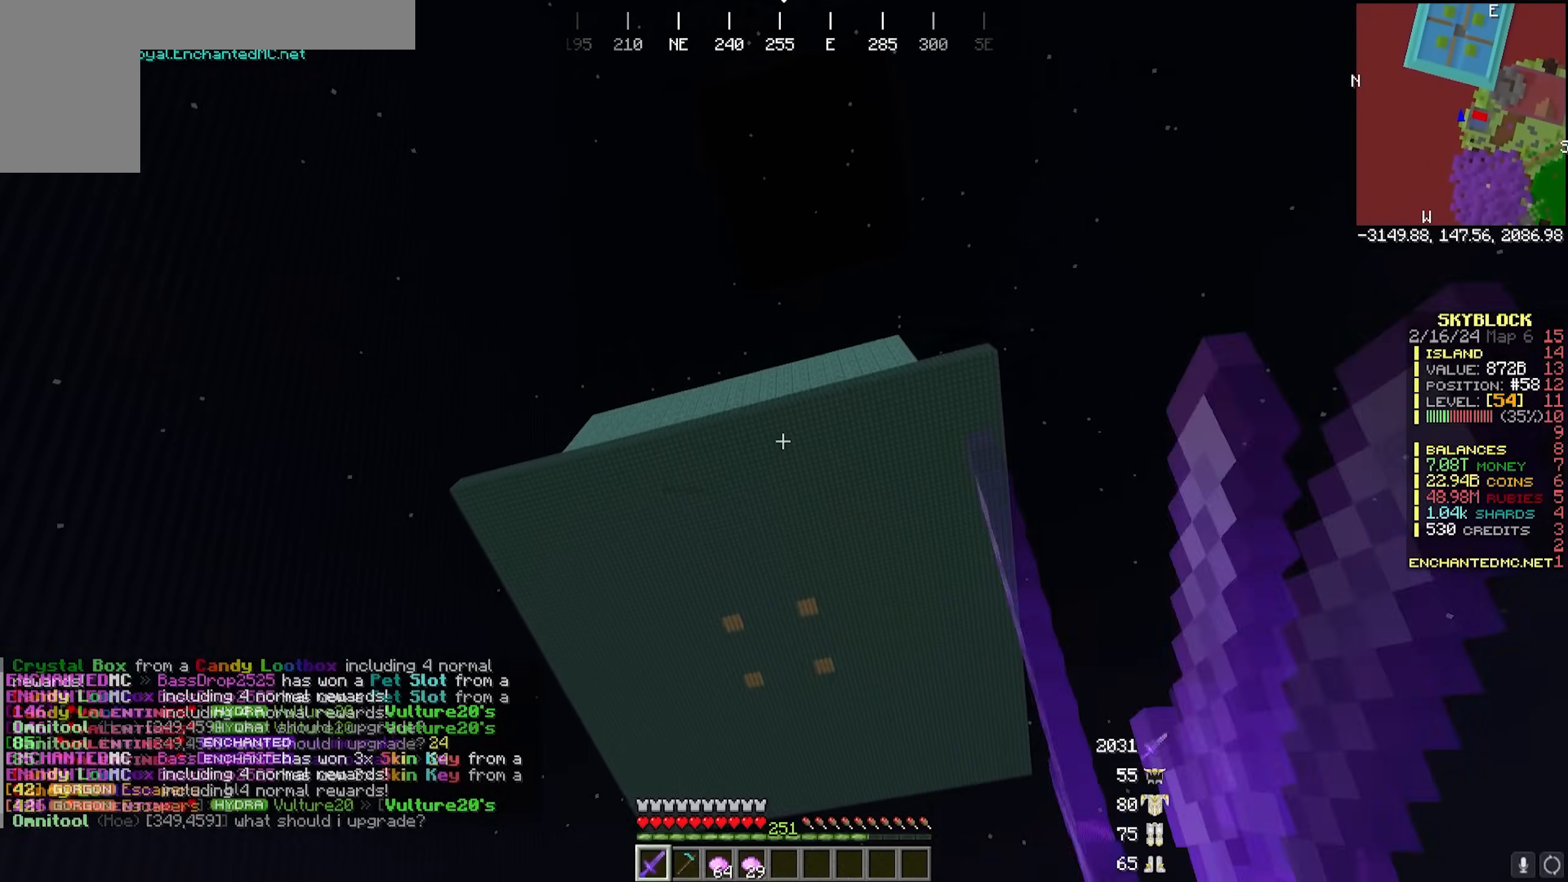
{"keys": ["a", "w"], "mouse": []}